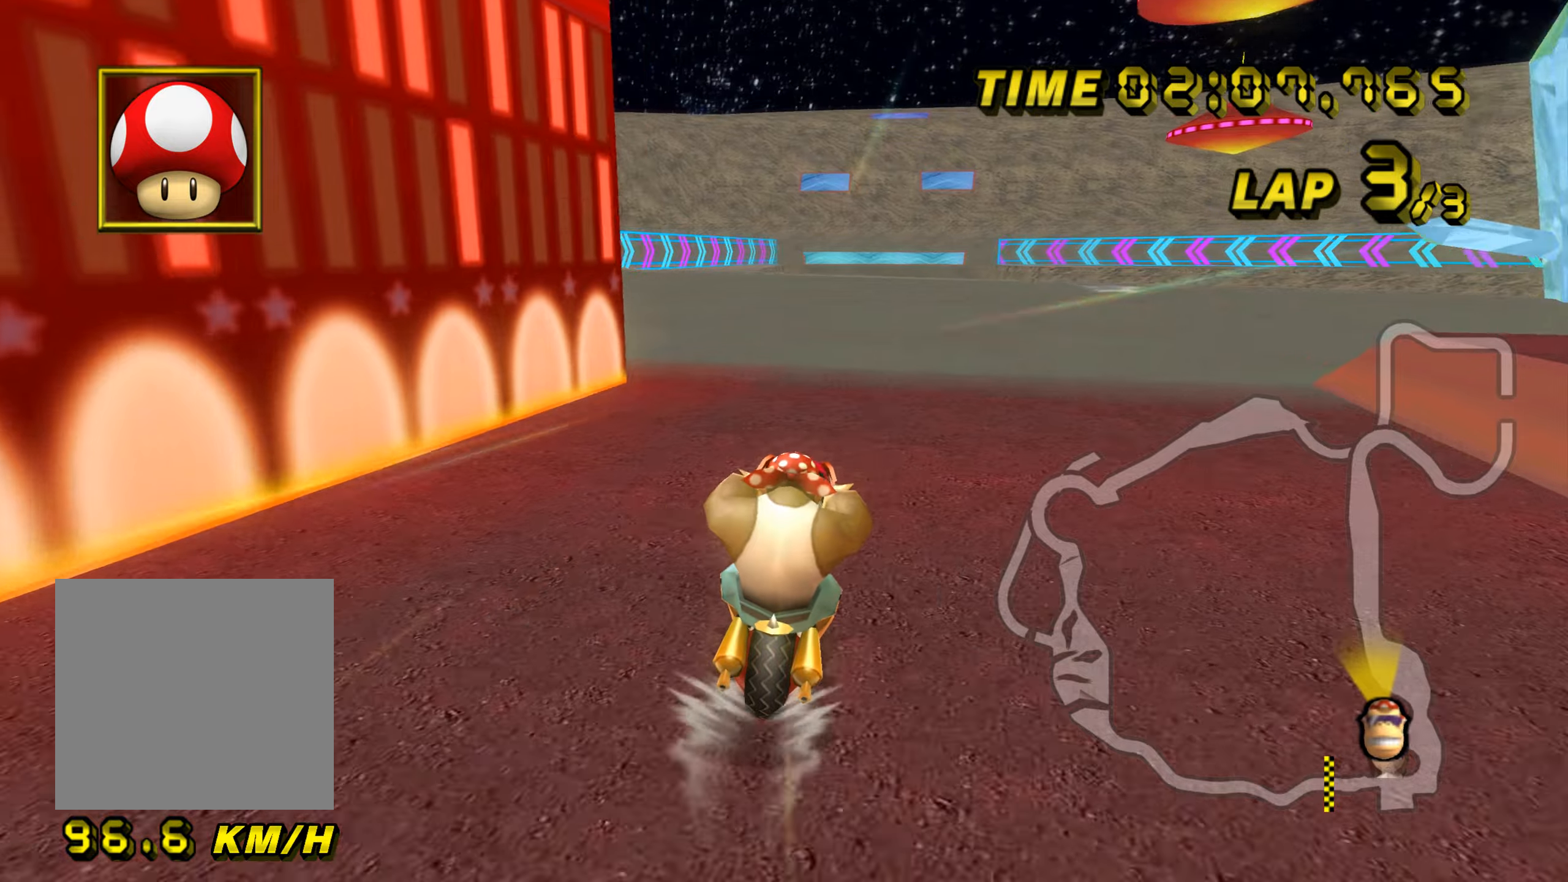
Gameplay with a controller (Nintendo layout); each line is a JSON object with the inputs held at the frame after it. "events" lists button and stick changes between this image and that frame as [ms after this image, input, new state], when the widget could be followed in between. Not read: L3 R3 X Y Z.
{"buttons": ["A"], "left_stick": "up", "events": [[283, "L1", "down"], [300, "left_stick", "up"], [383, "L1", "up"]]}
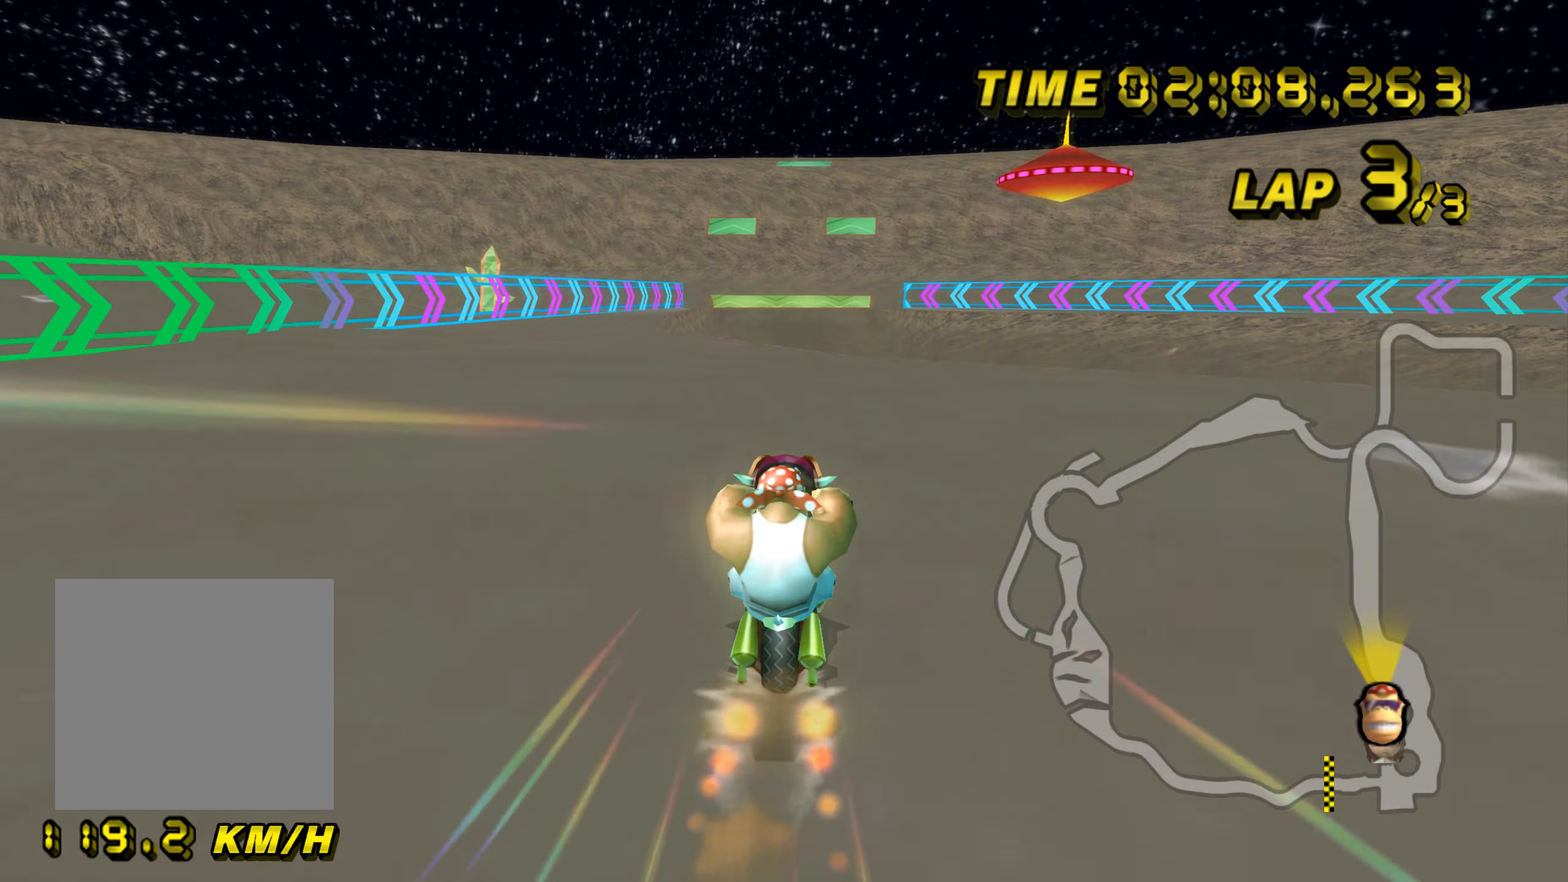
{"buttons": ["A"], "left_stick": "up-right", "events": [[451, "left_stick", "up-right"]]}
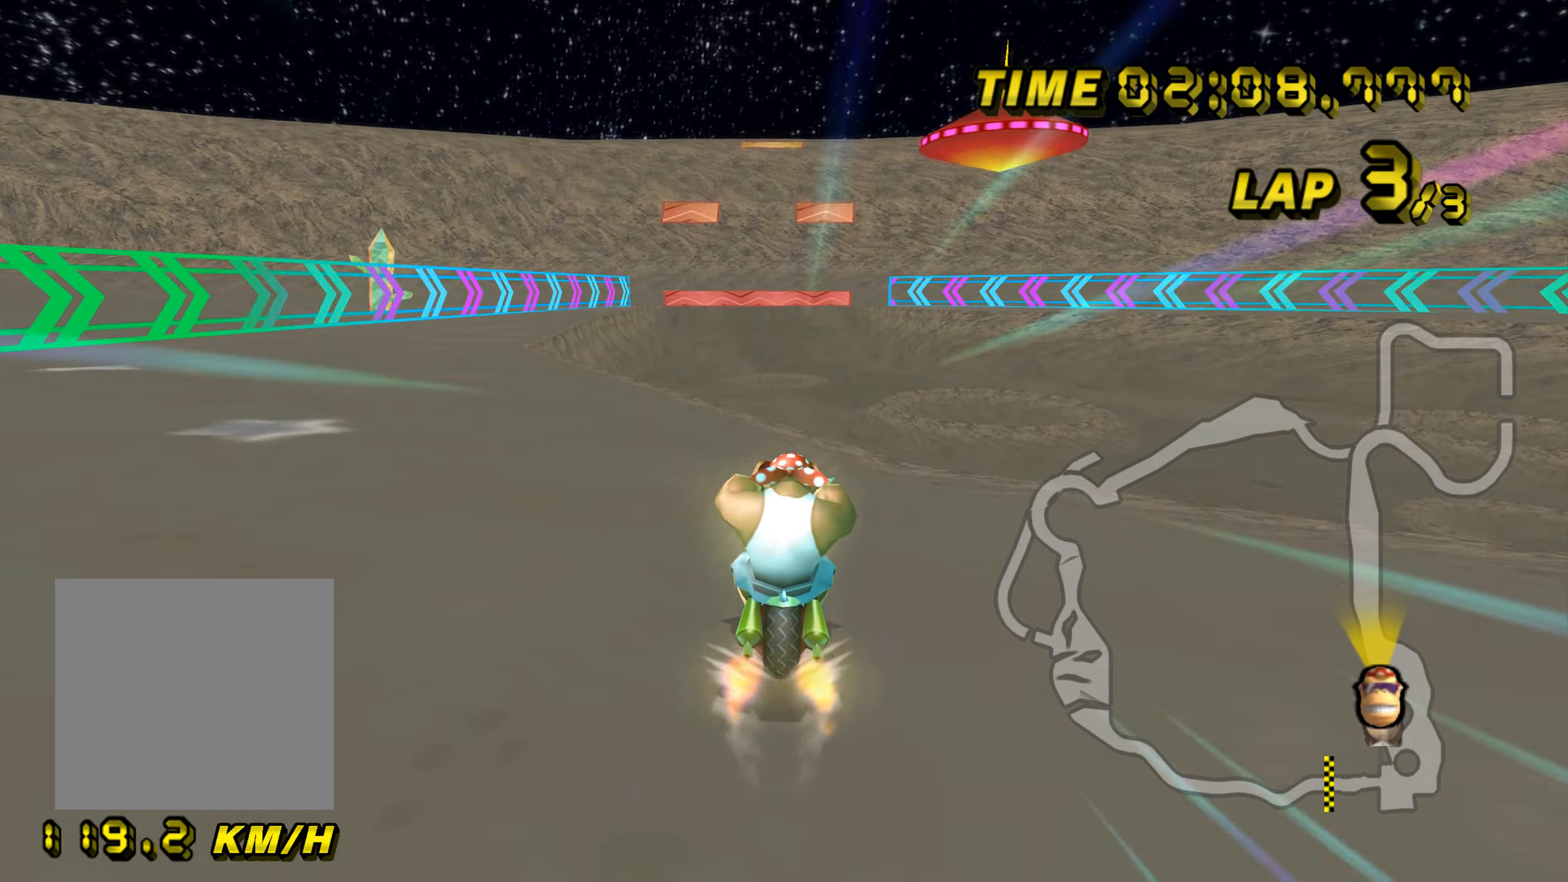
{"buttons": ["A"], "left_stick": "up-right", "events": []}
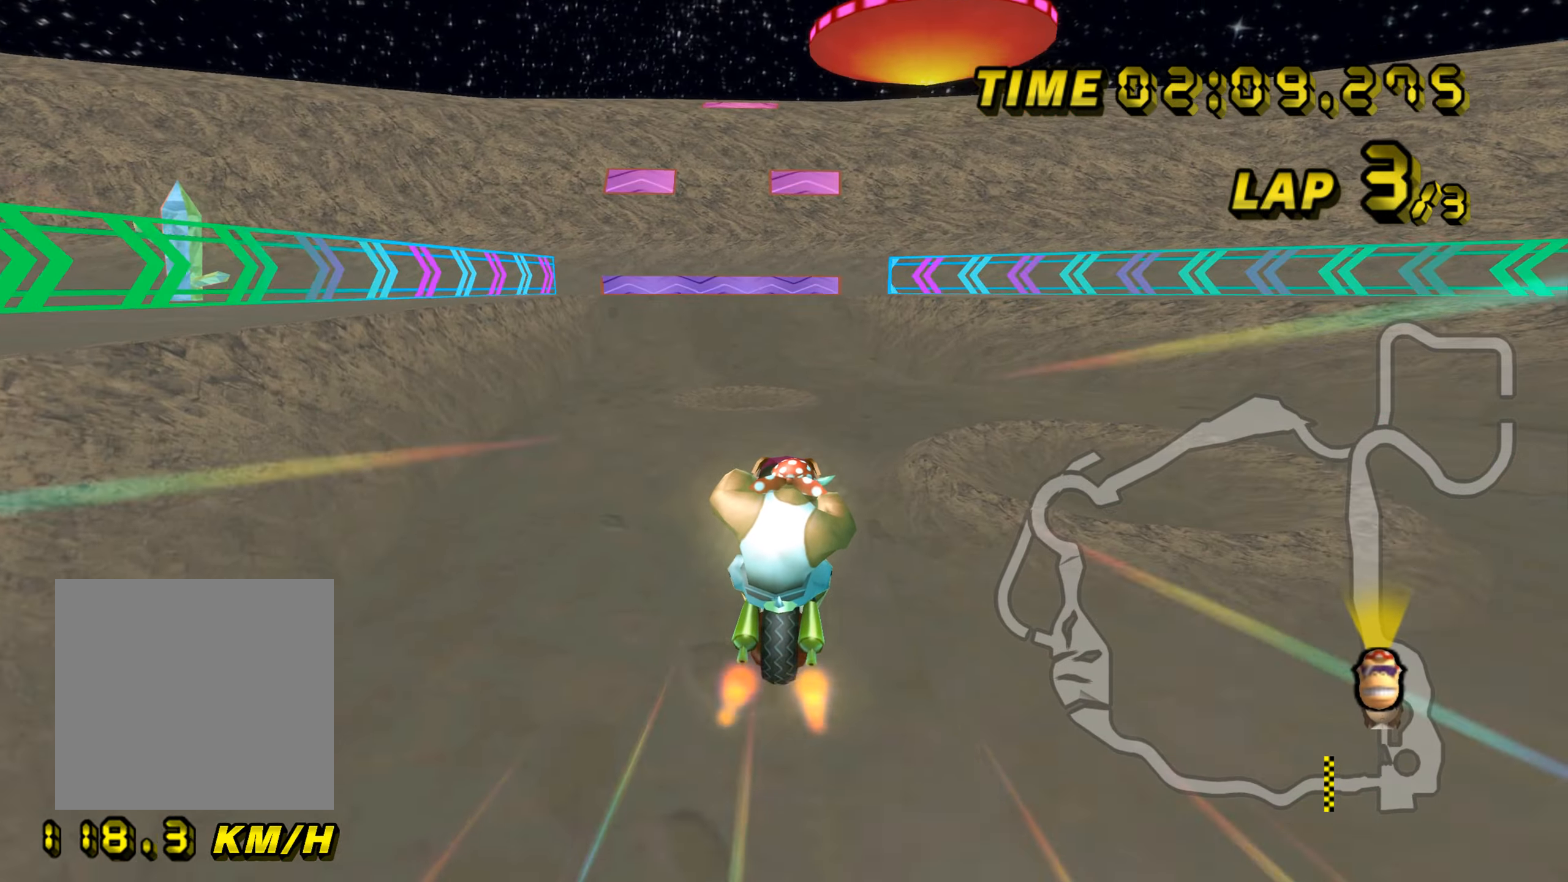
{"buttons": ["A"], "left_stick": "center", "events": [[217, "left_stick", "up"], [334, "left_stick", "center"]]}
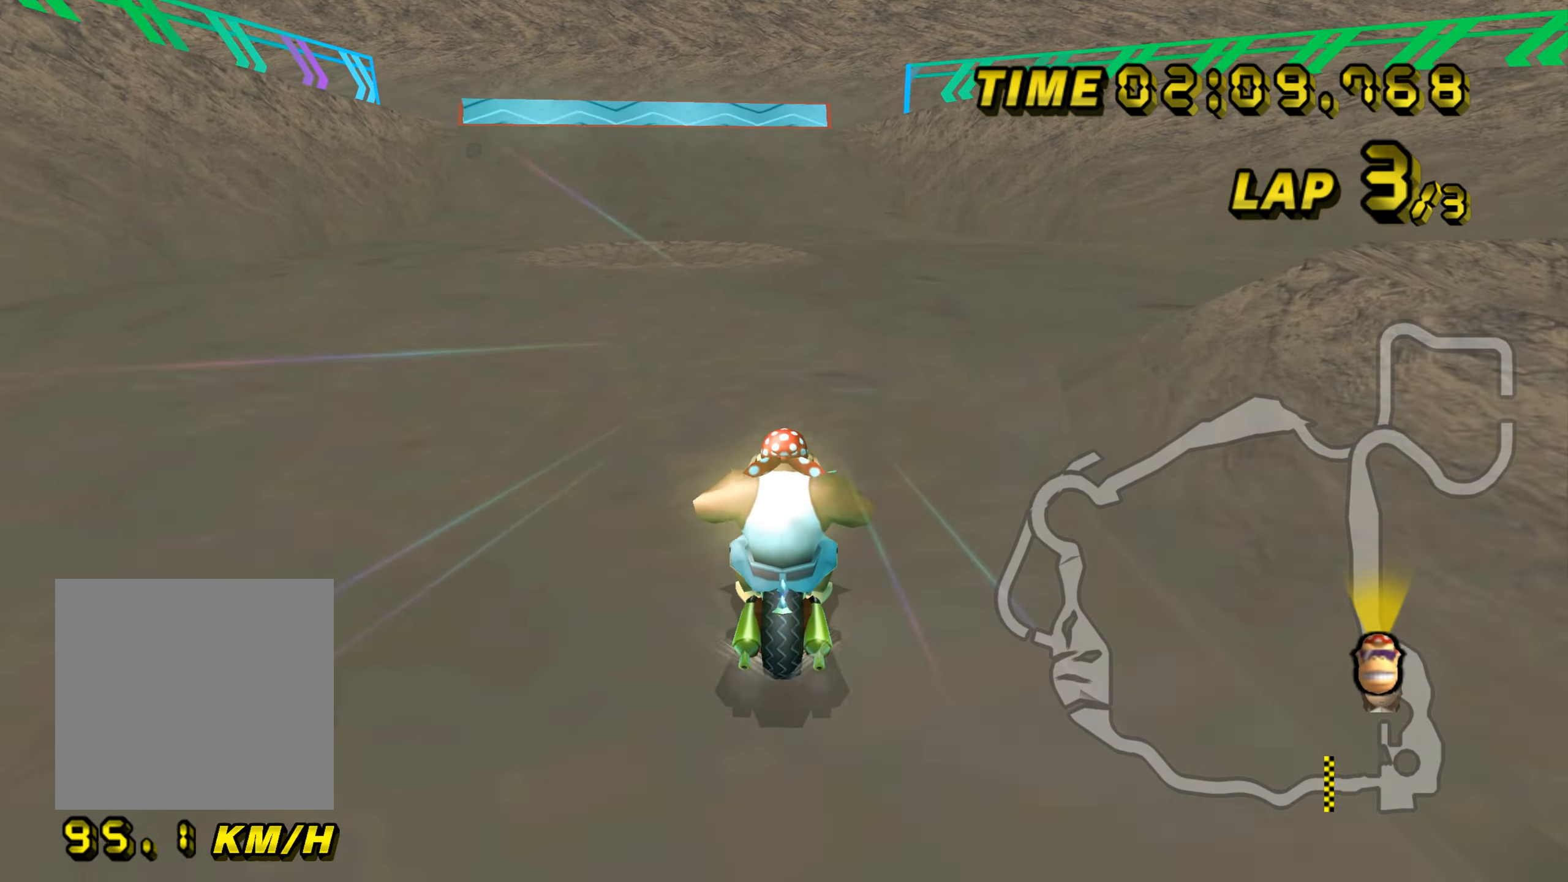
{"buttons": ["A", "B"], "left_stick": "center", "events": [[183, "left_stick", "up"], [333, "left_stick", "center"], [500, "B", "down"]]}
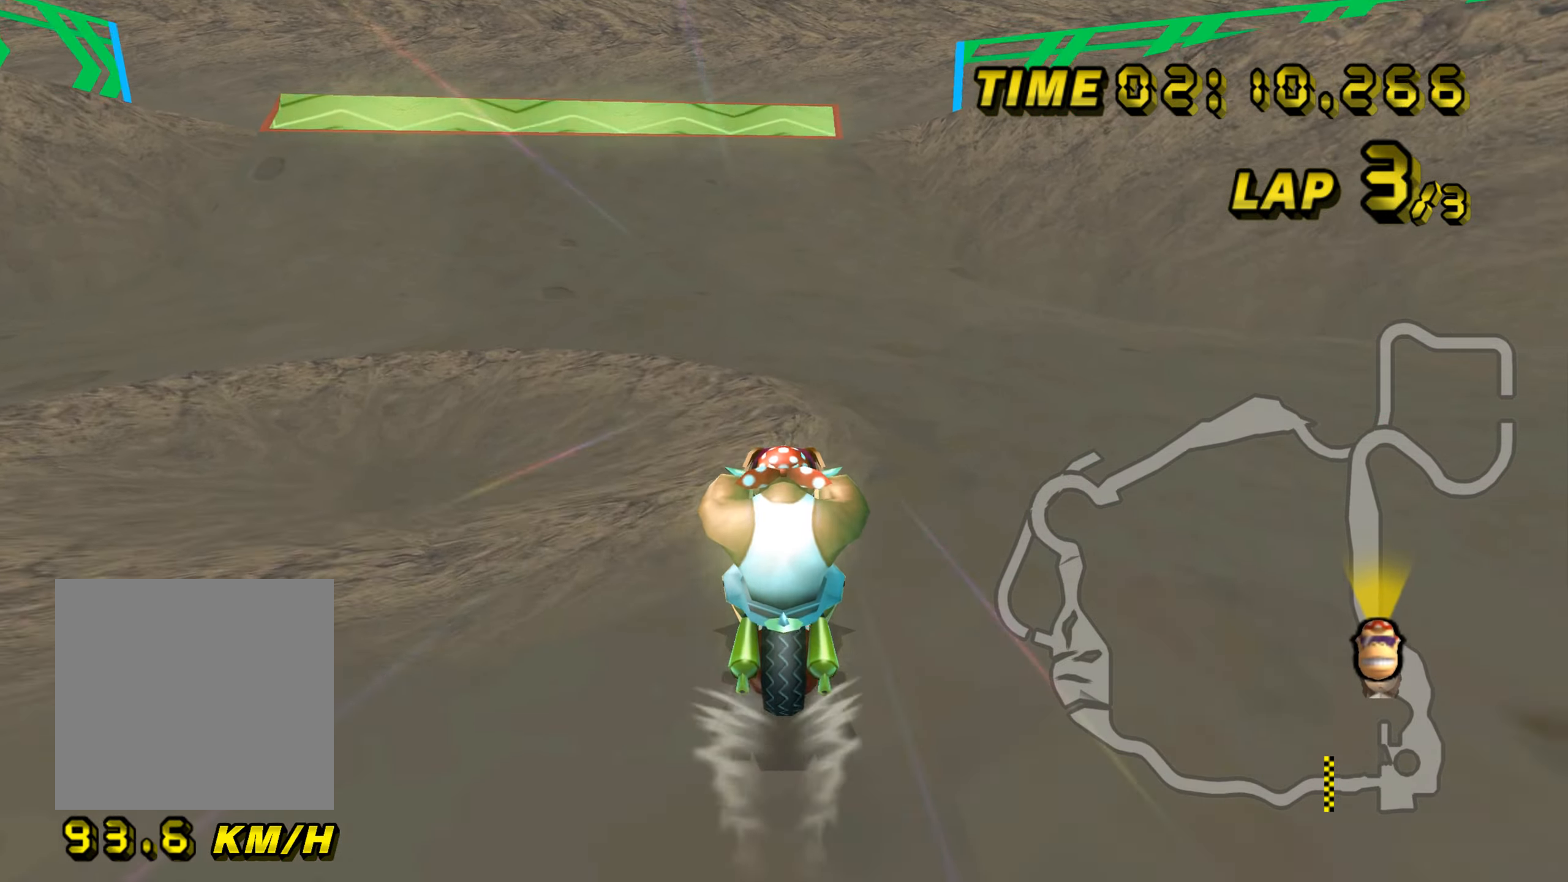
{"buttons": ["A"], "left_stick": "down", "events": [[150, "B", "up"], [200, "left_stick", "down"]]}
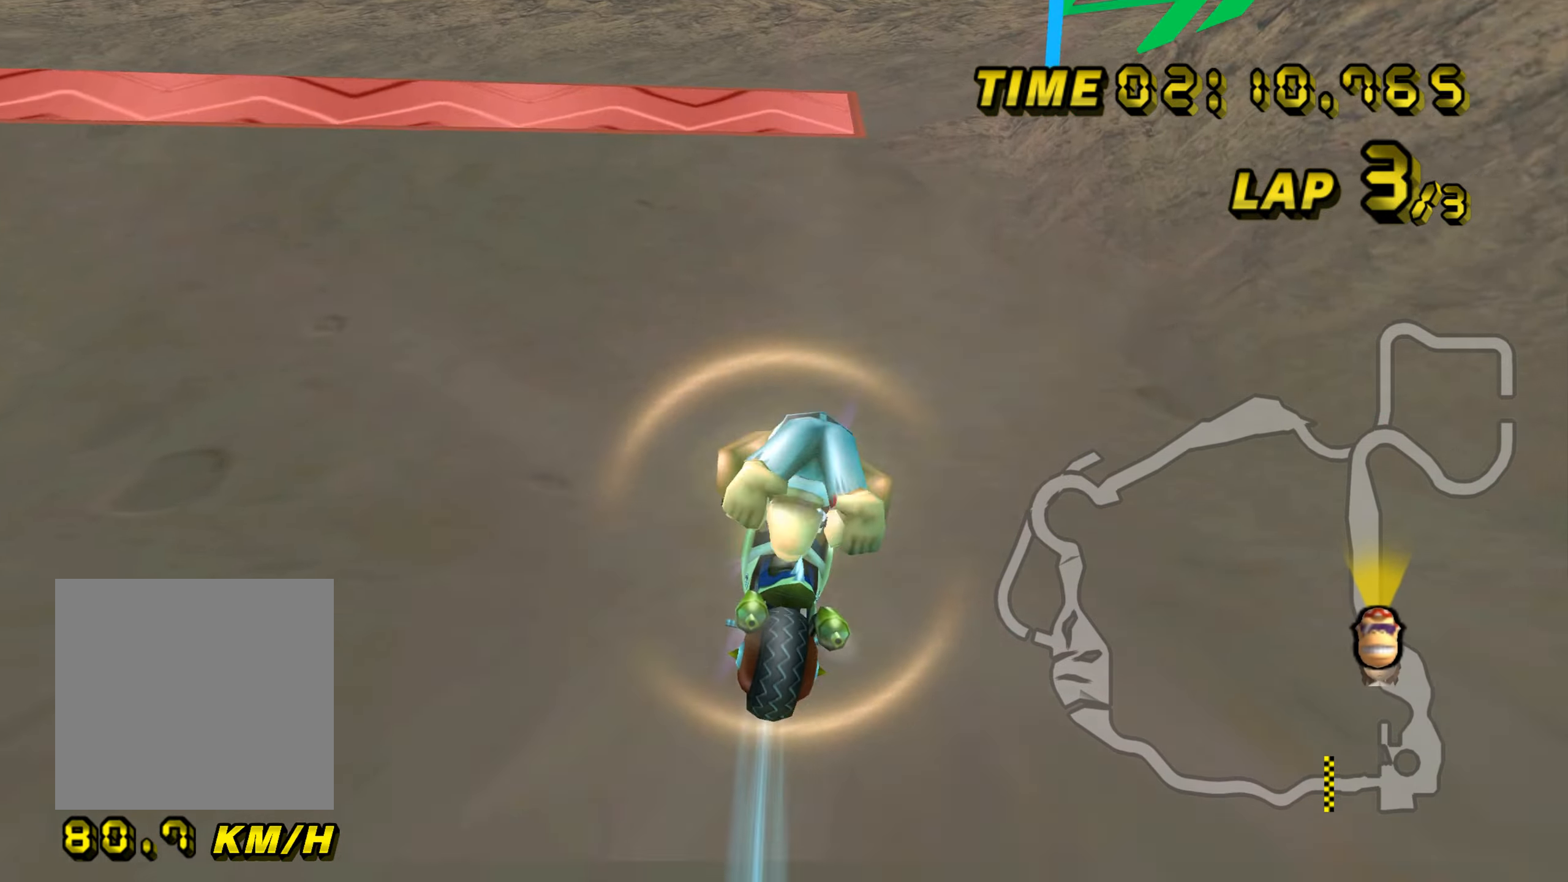
{"buttons": ["A"], "left_stick": "center", "events": [[400, "left_stick", "center"]]}
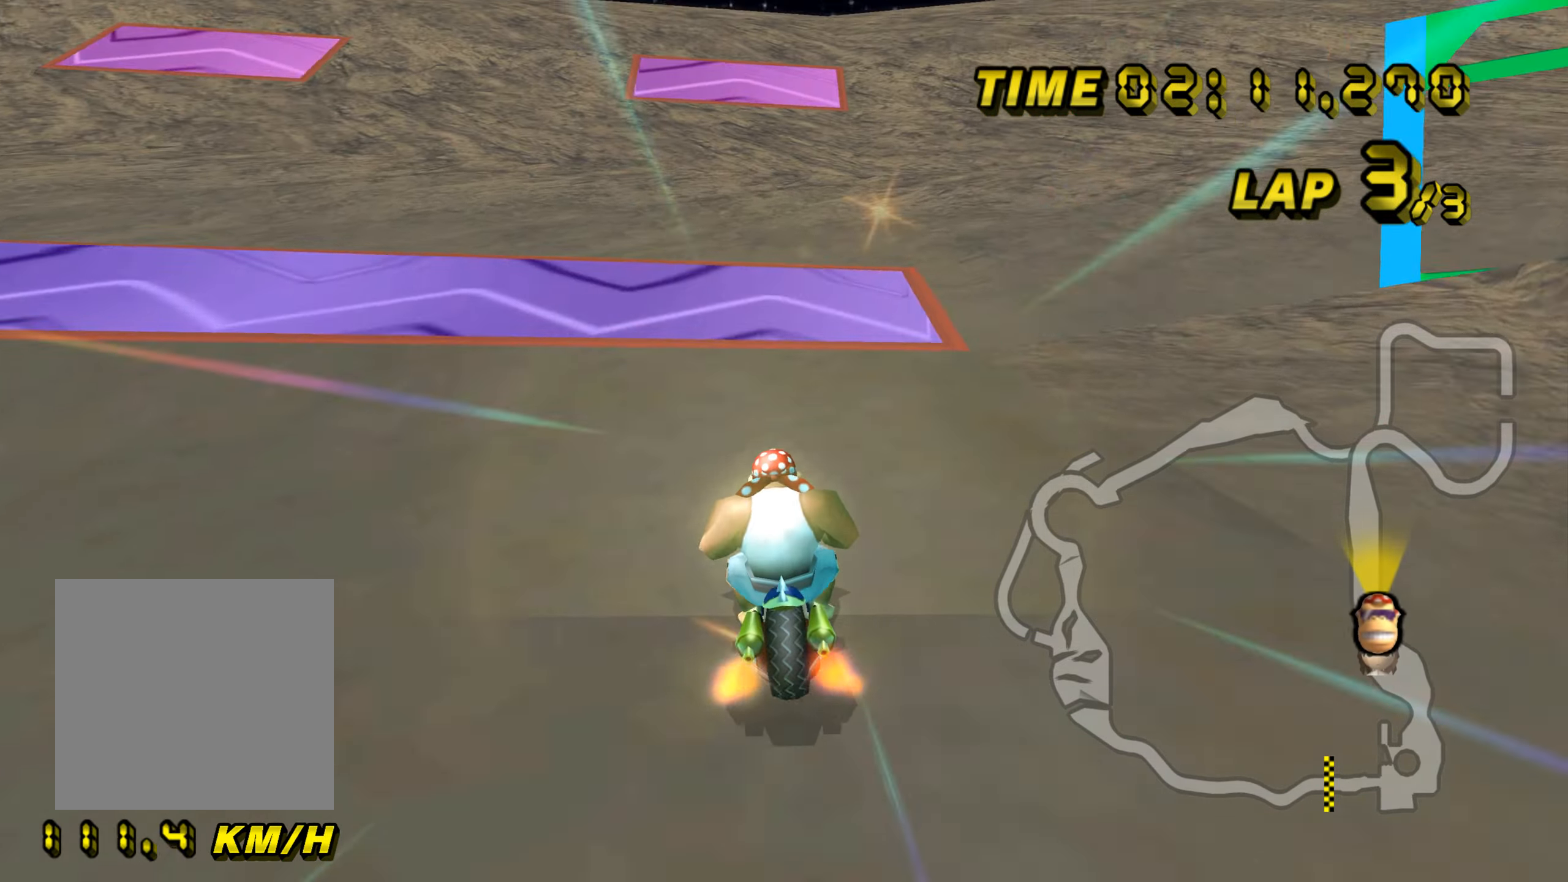
{"buttons": ["A"], "left_stick": "center", "events": [[401, "left_stick", "right"], [501, "left_stick", "center"]]}
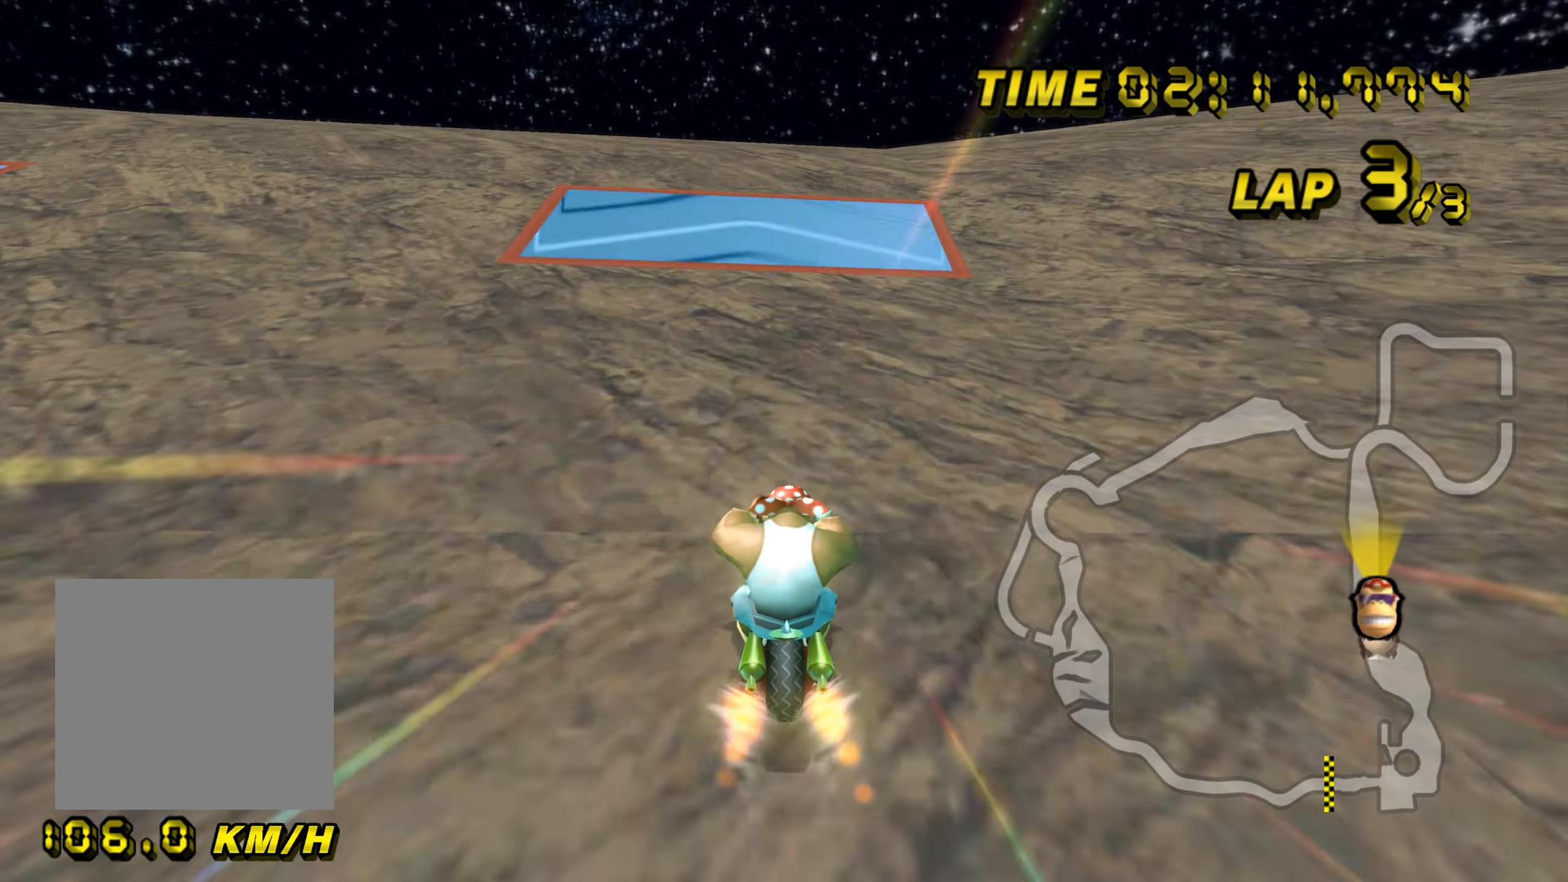
{"buttons": ["A"], "left_stick": "up", "events": [[350, "left_stick", "up"]]}
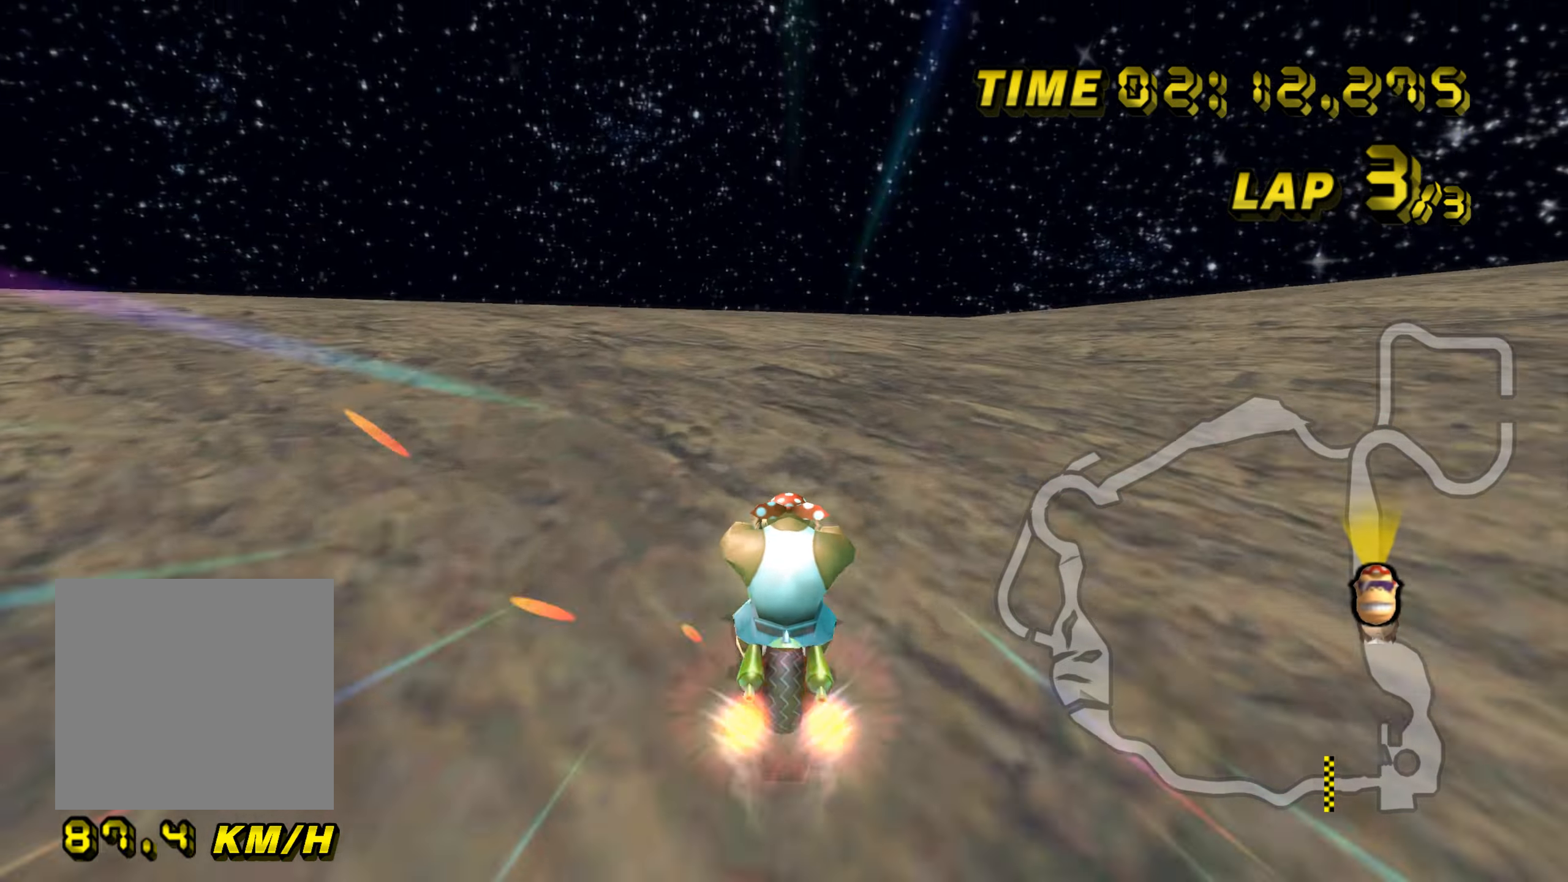
{"buttons": ["A"], "left_stick": "up", "events": []}
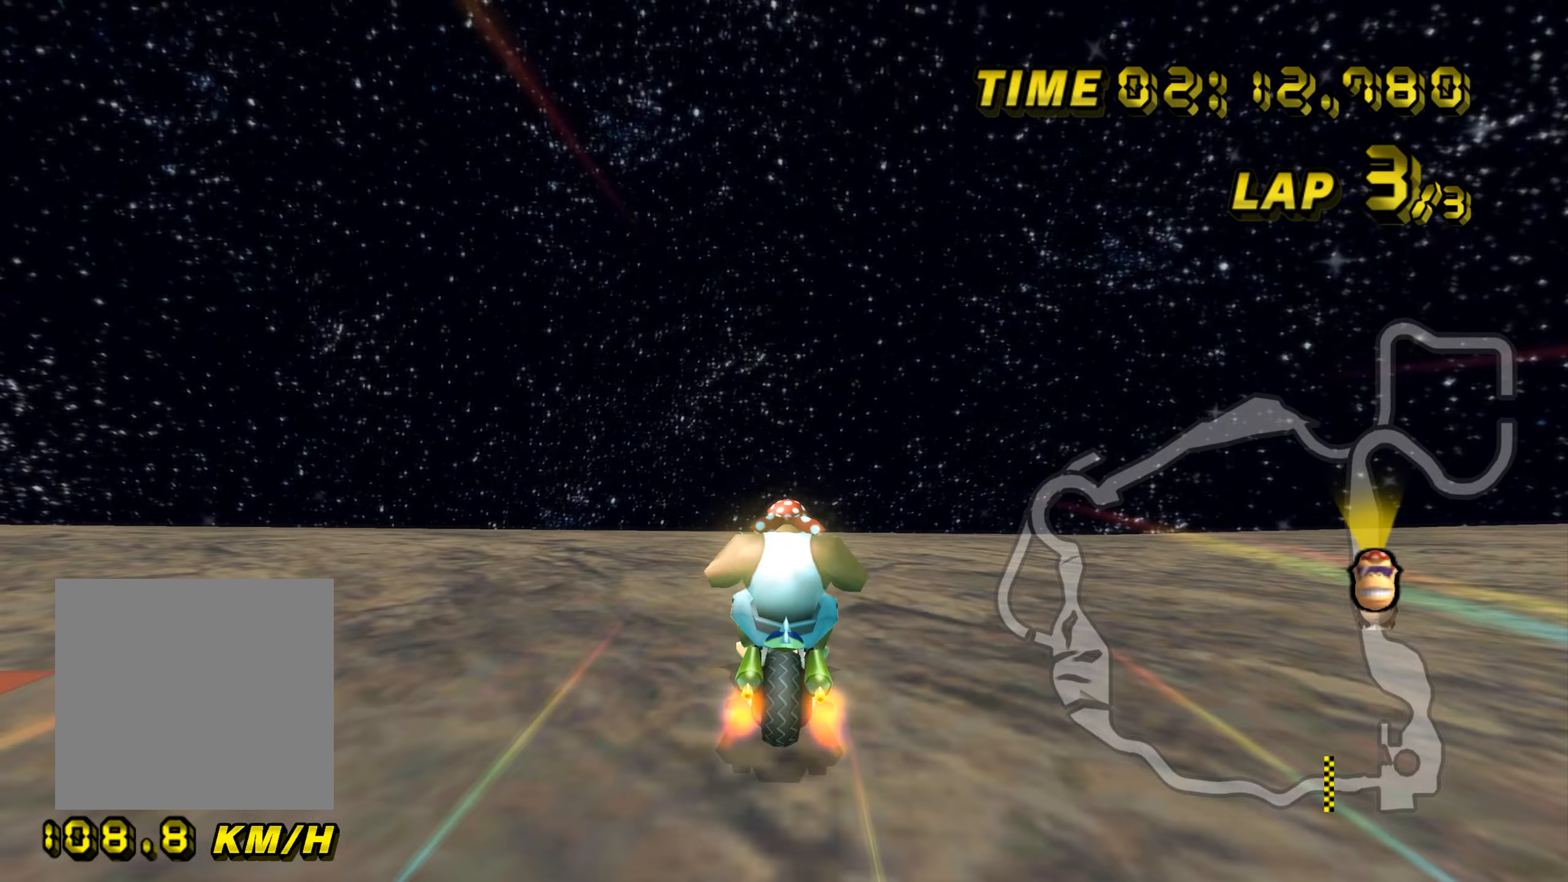
{"buttons": ["A"], "left_stick": "left", "events": [[83, "left_stick", "up-right"], [450, "left_stick", "center"], [501, "left_stick", "left"]]}
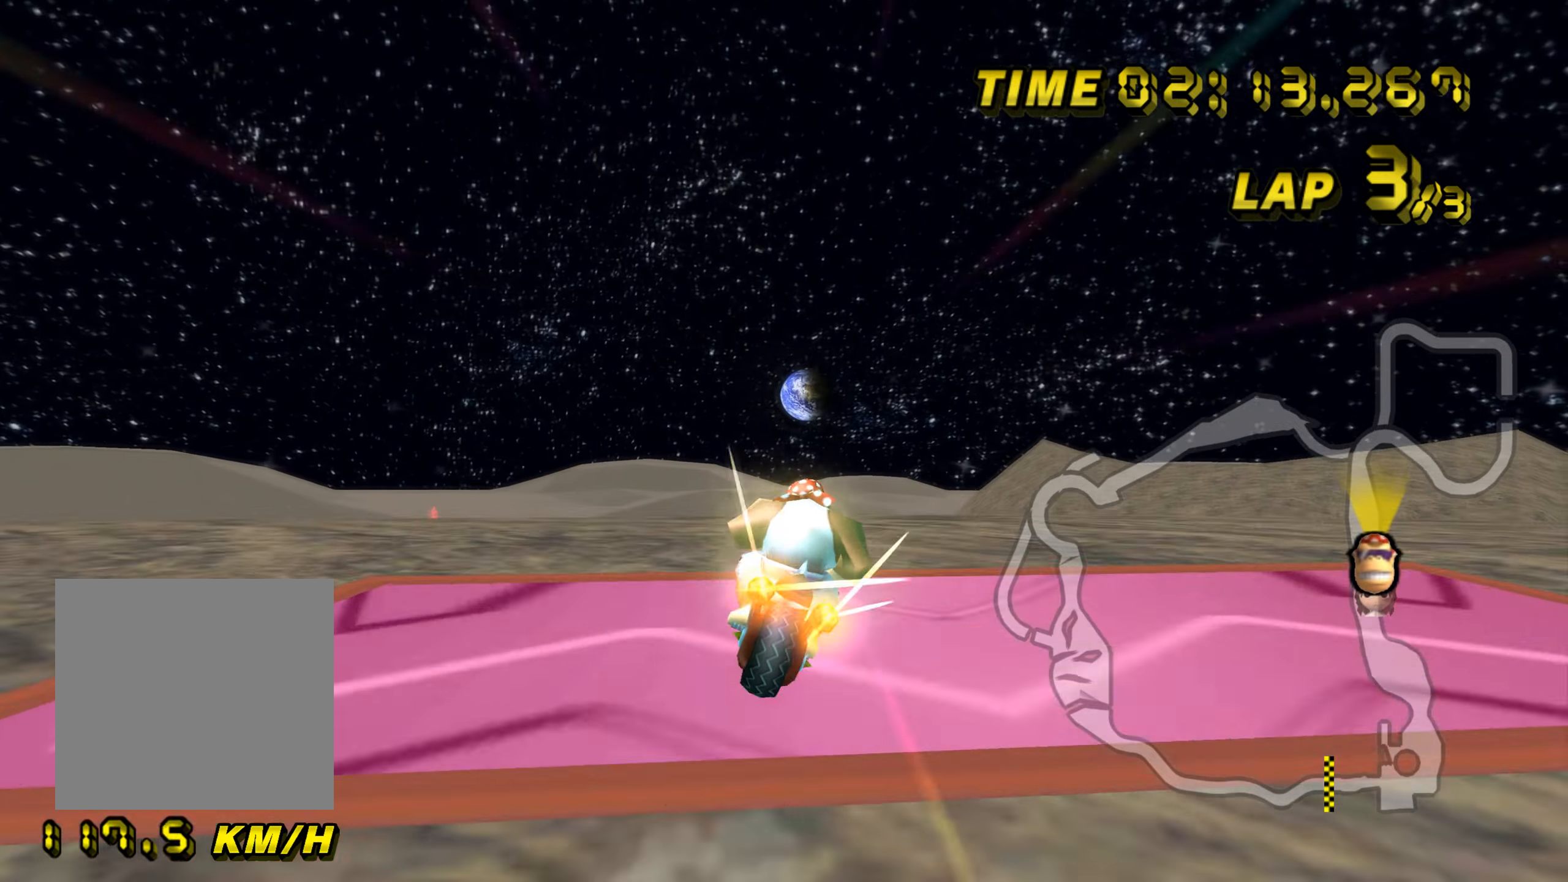
{"buttons": ["A"], "left_stick": "left", "events": [[33, "left_stick", "up-left"], [283, "left_stick", "center"], [367, "left_stick", "left"]]}
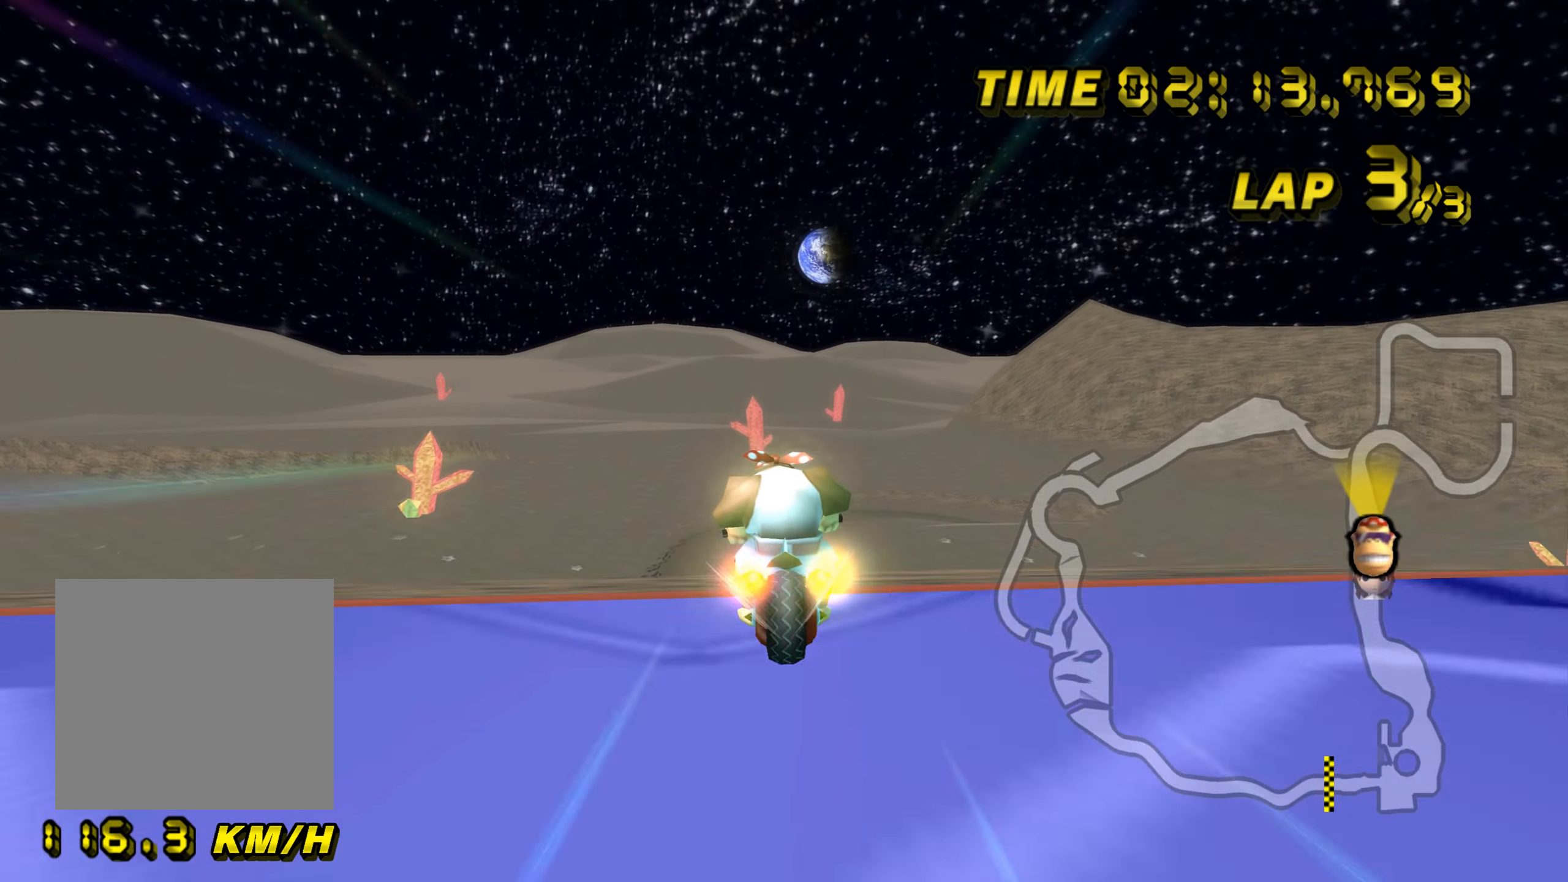
{"buttons": ["A"], "left_stick": "up", "events": [[83, "left_stick", "up-left"], [234, "left_stick", "up"]]}
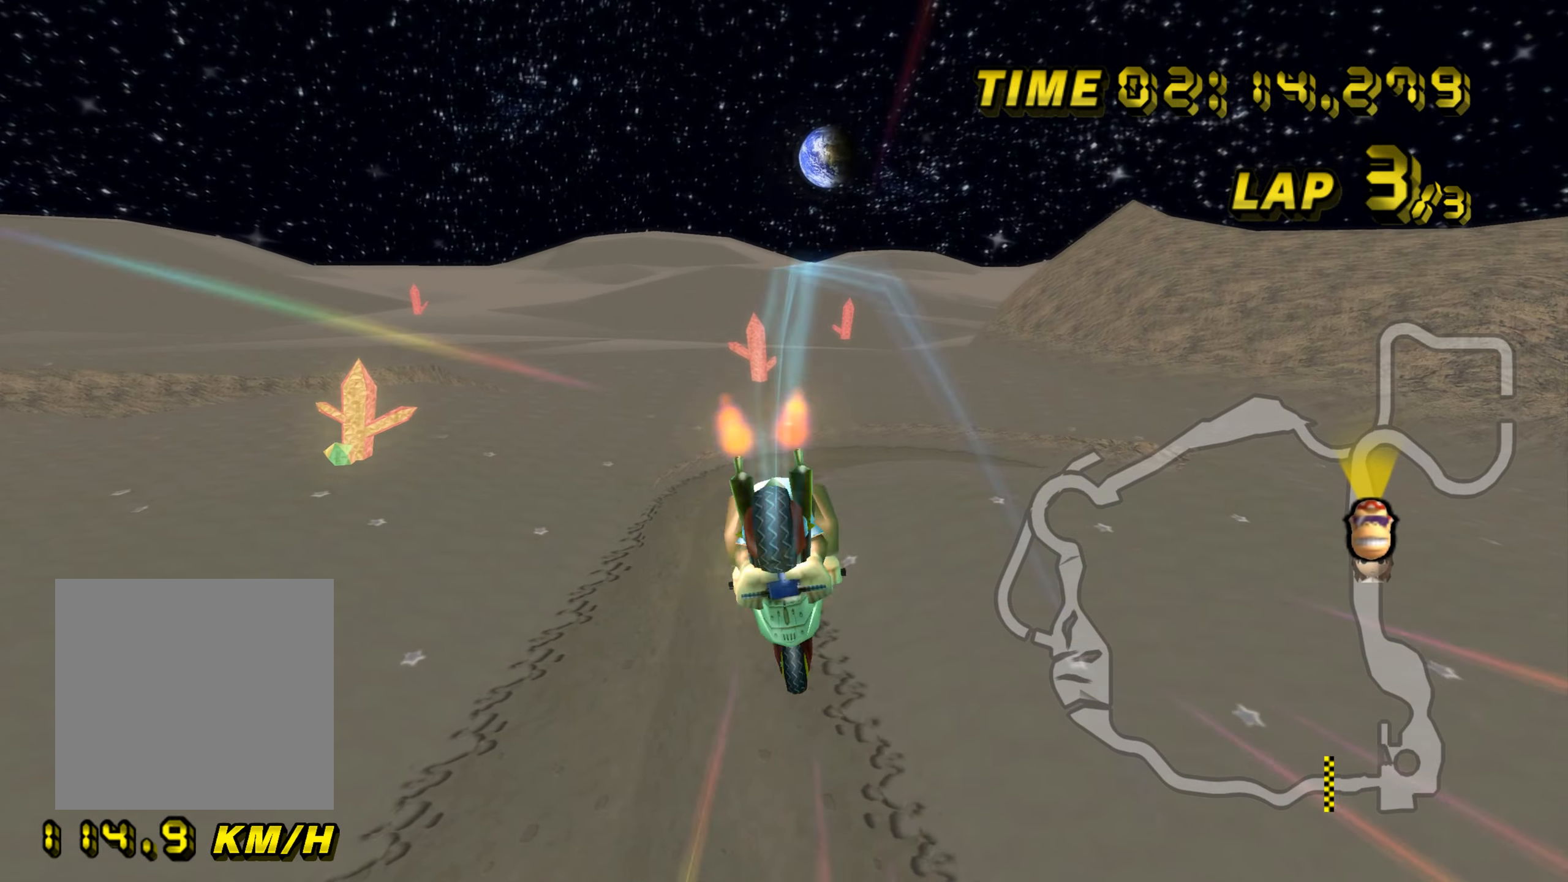
{"buttons": ["A"], "left_stick": "up-left", "events": [[483, "left_stick", "up-left"]]}
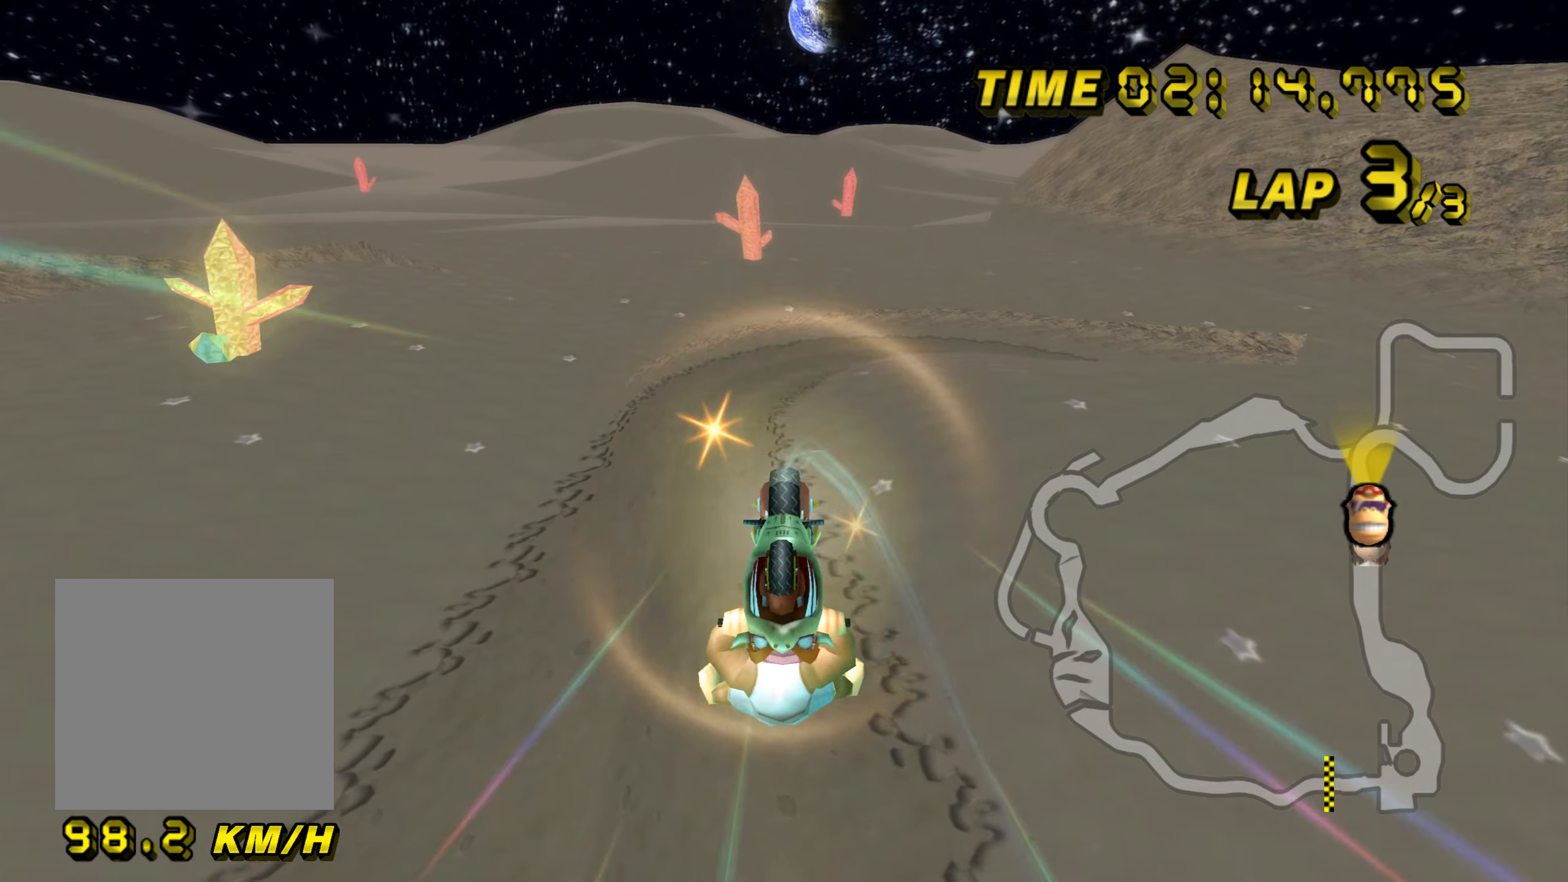
{"buttons": ["A"], "left_stick": "down", "events": [[17, "left_stick", "left"], [117, "left_stick", "down"]]}
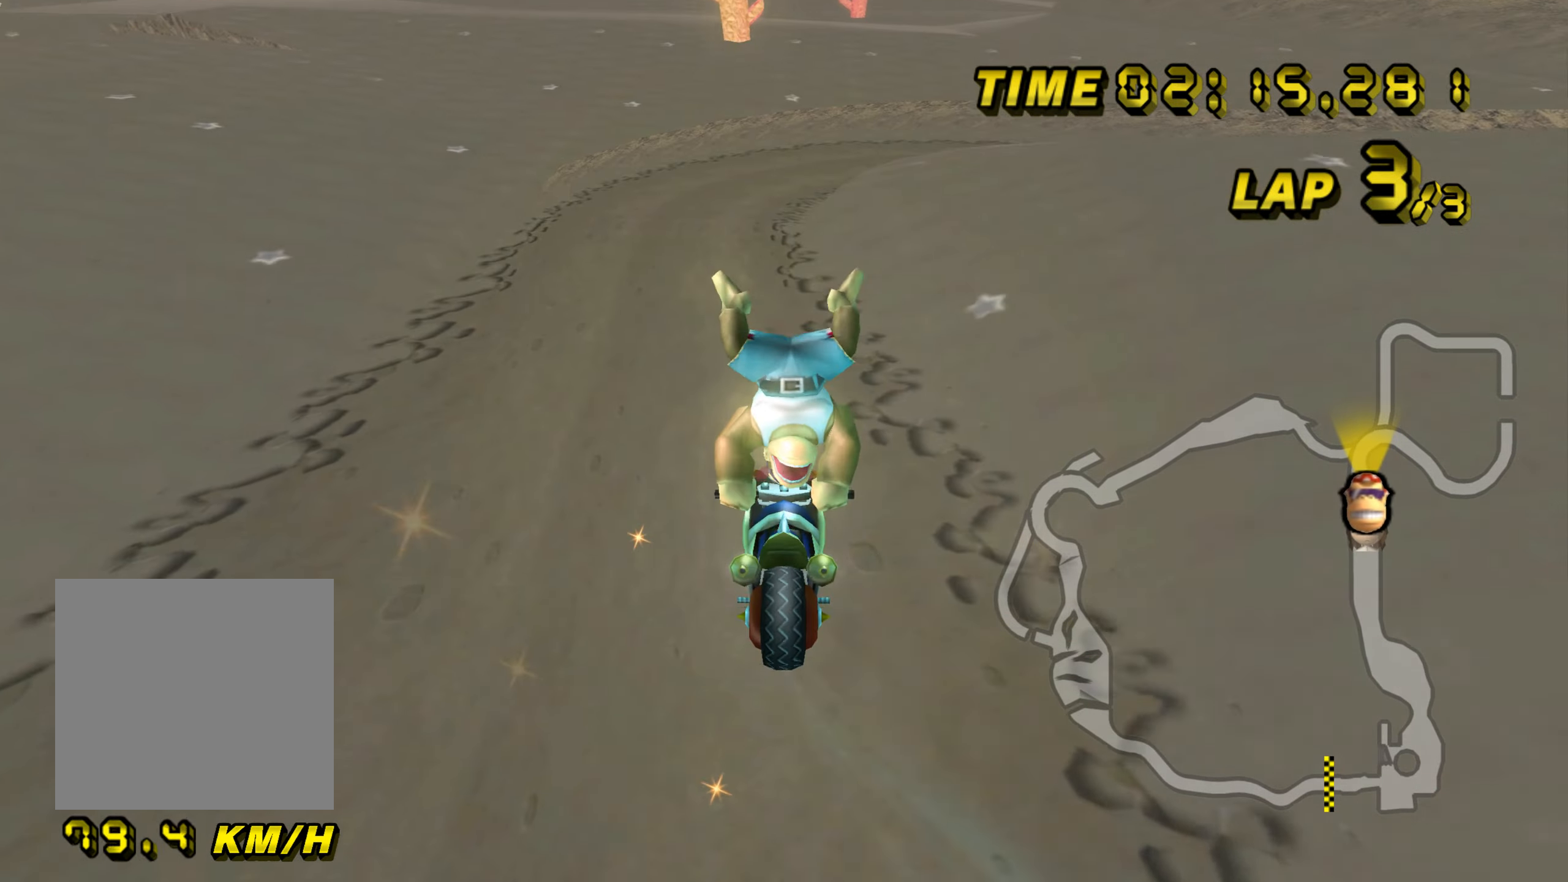
{"buttons": ["A"], "left_stick": "left", "events": [[283, "left_stick", "left"]]}
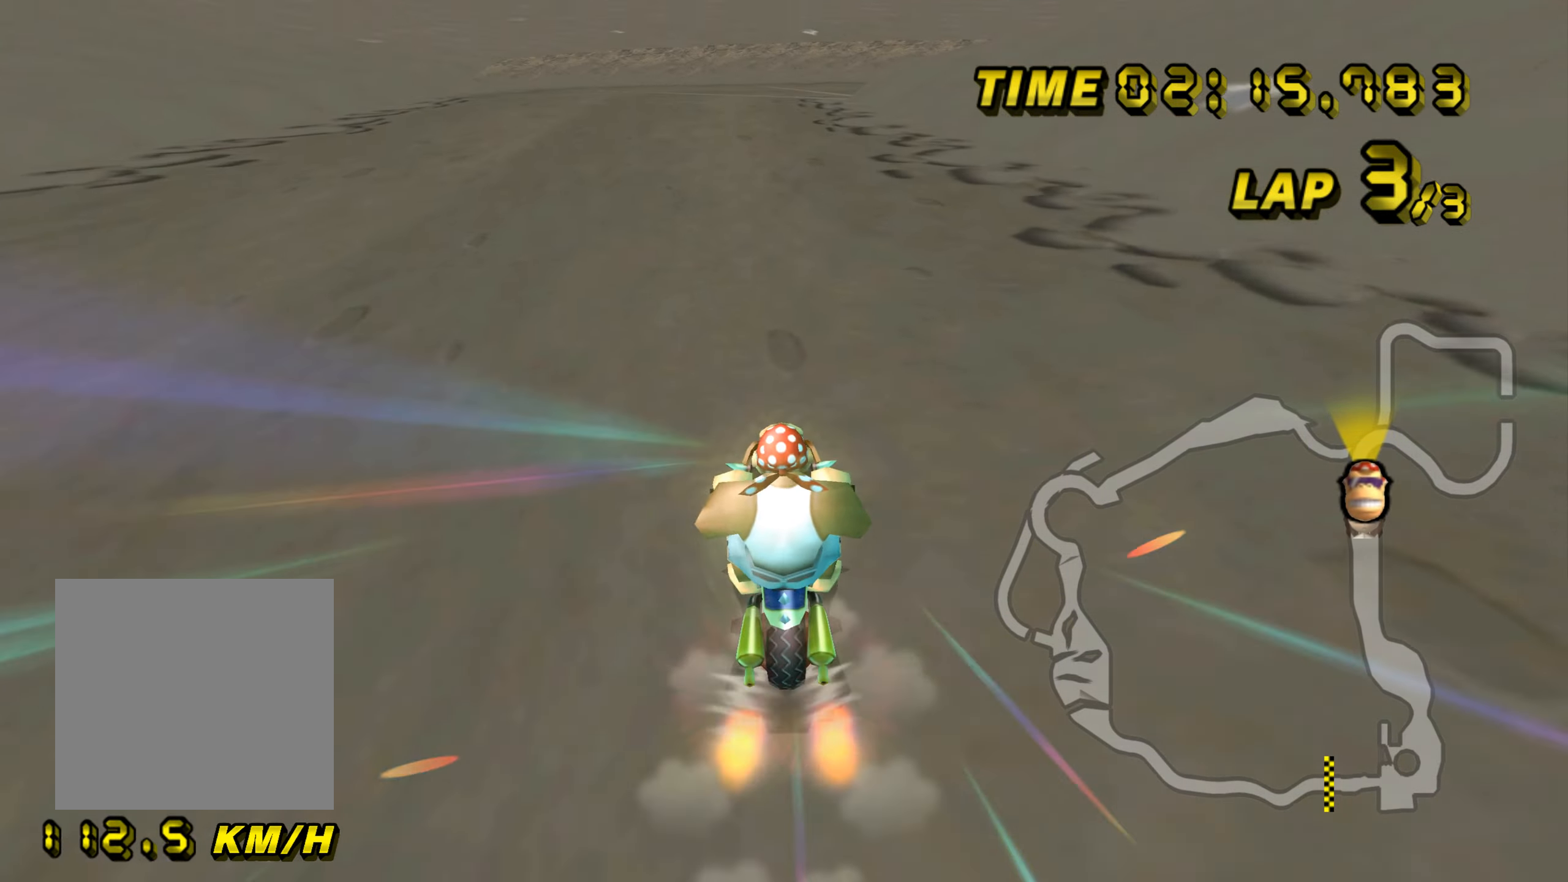
{"buttons": ["A", "B"], "left_stick": "right", "events": [[83, "left_stick", "center"], [350, "B", "down"], [501, "left_stick", "right"]]}
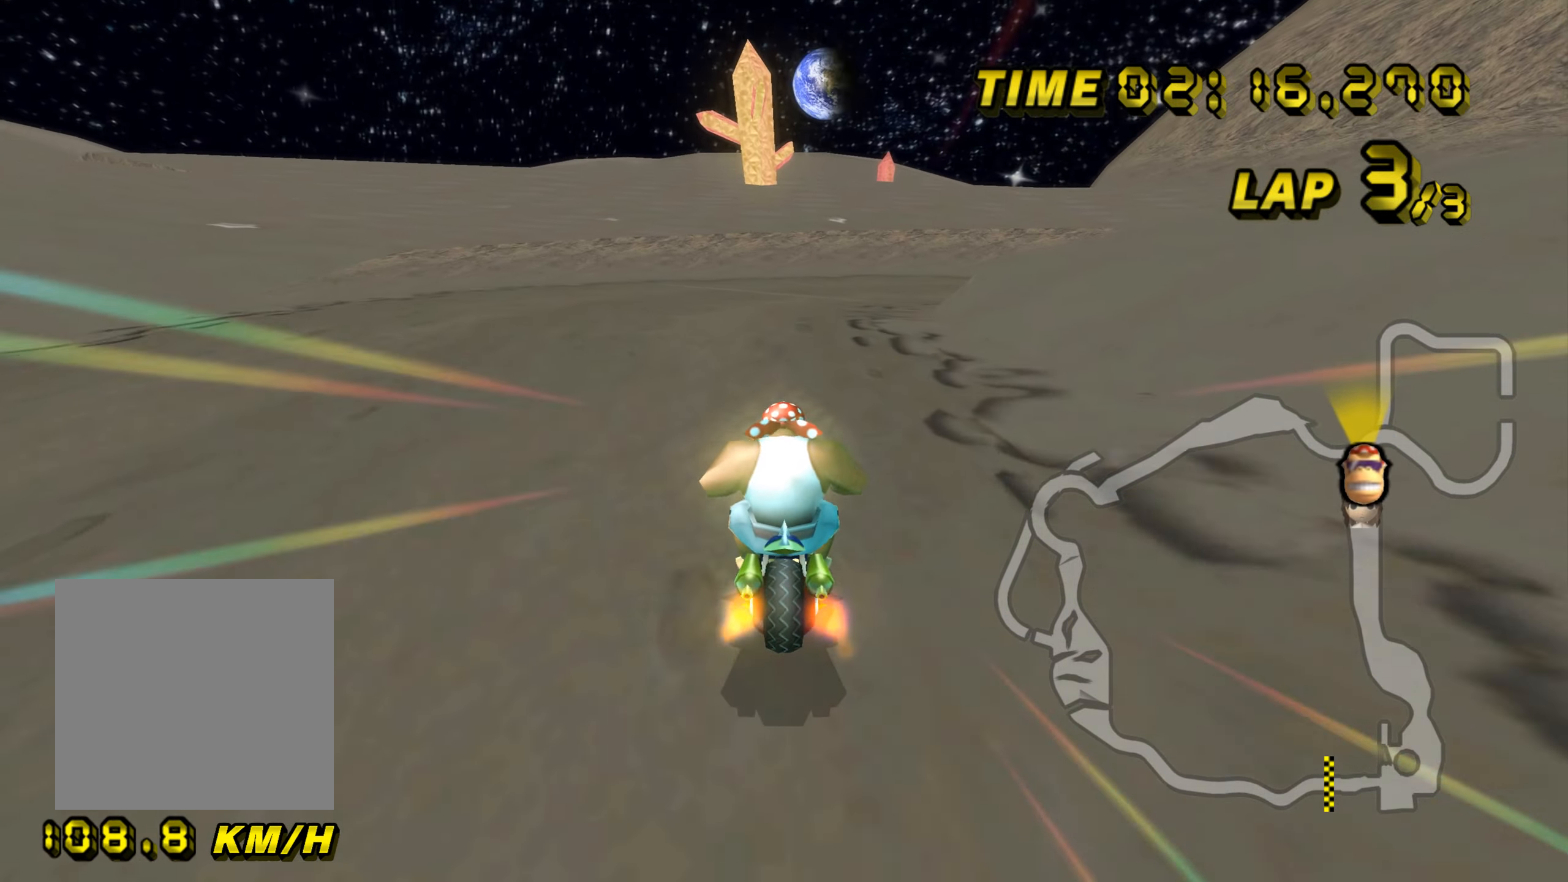
{"buttons": ["A", "B"], "left_stick": "up-right", "events": [[100, "left_stick", "up-right"]]}
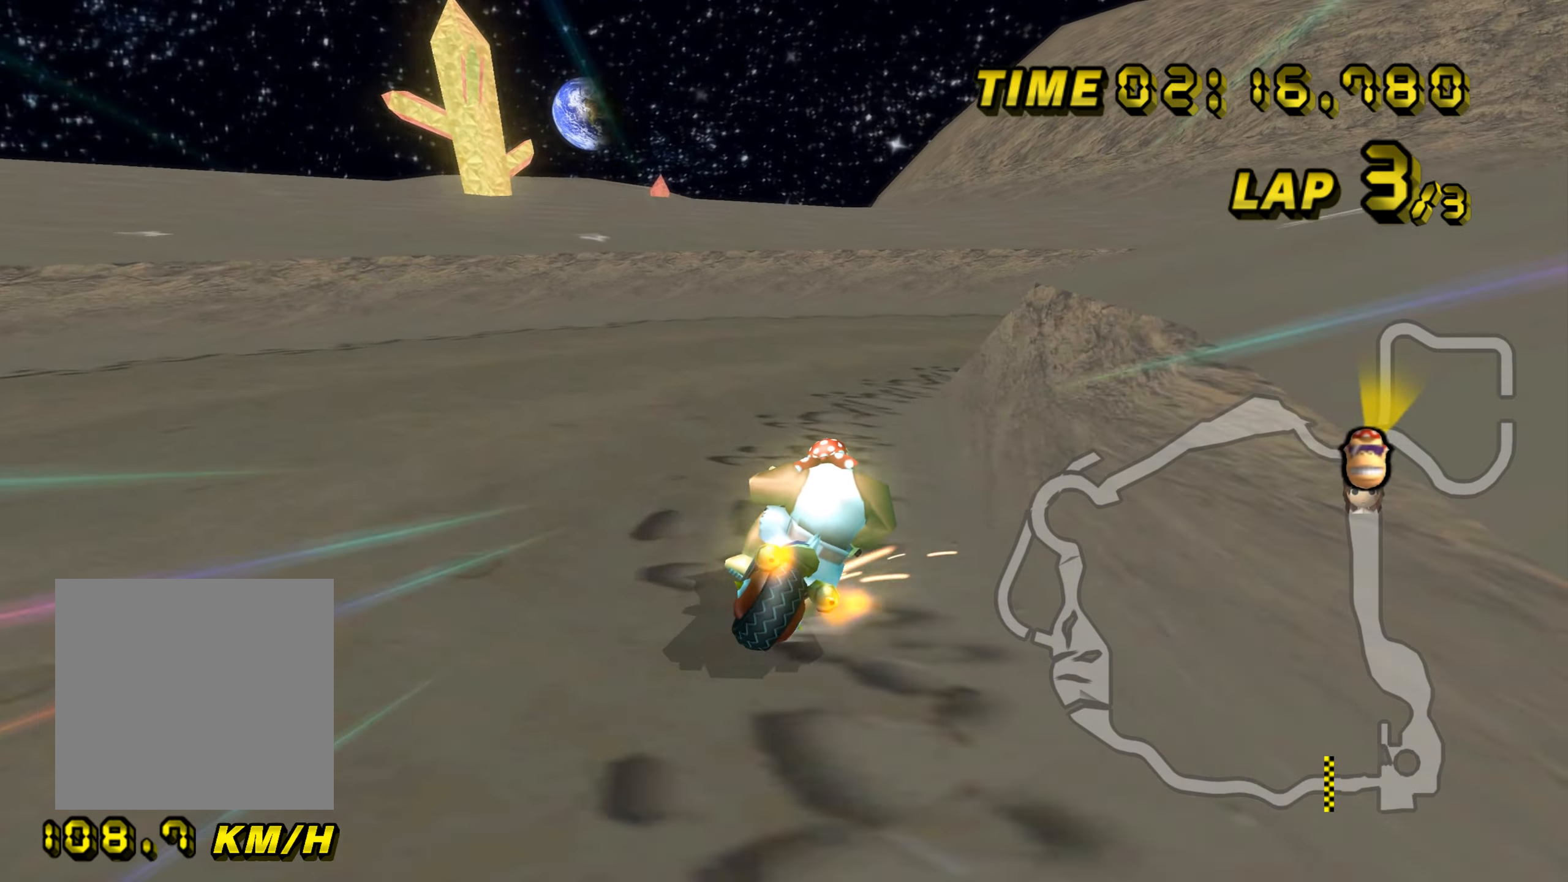
{"buttons": ["A", "B"], "left_stick": "up-right", "events": []}
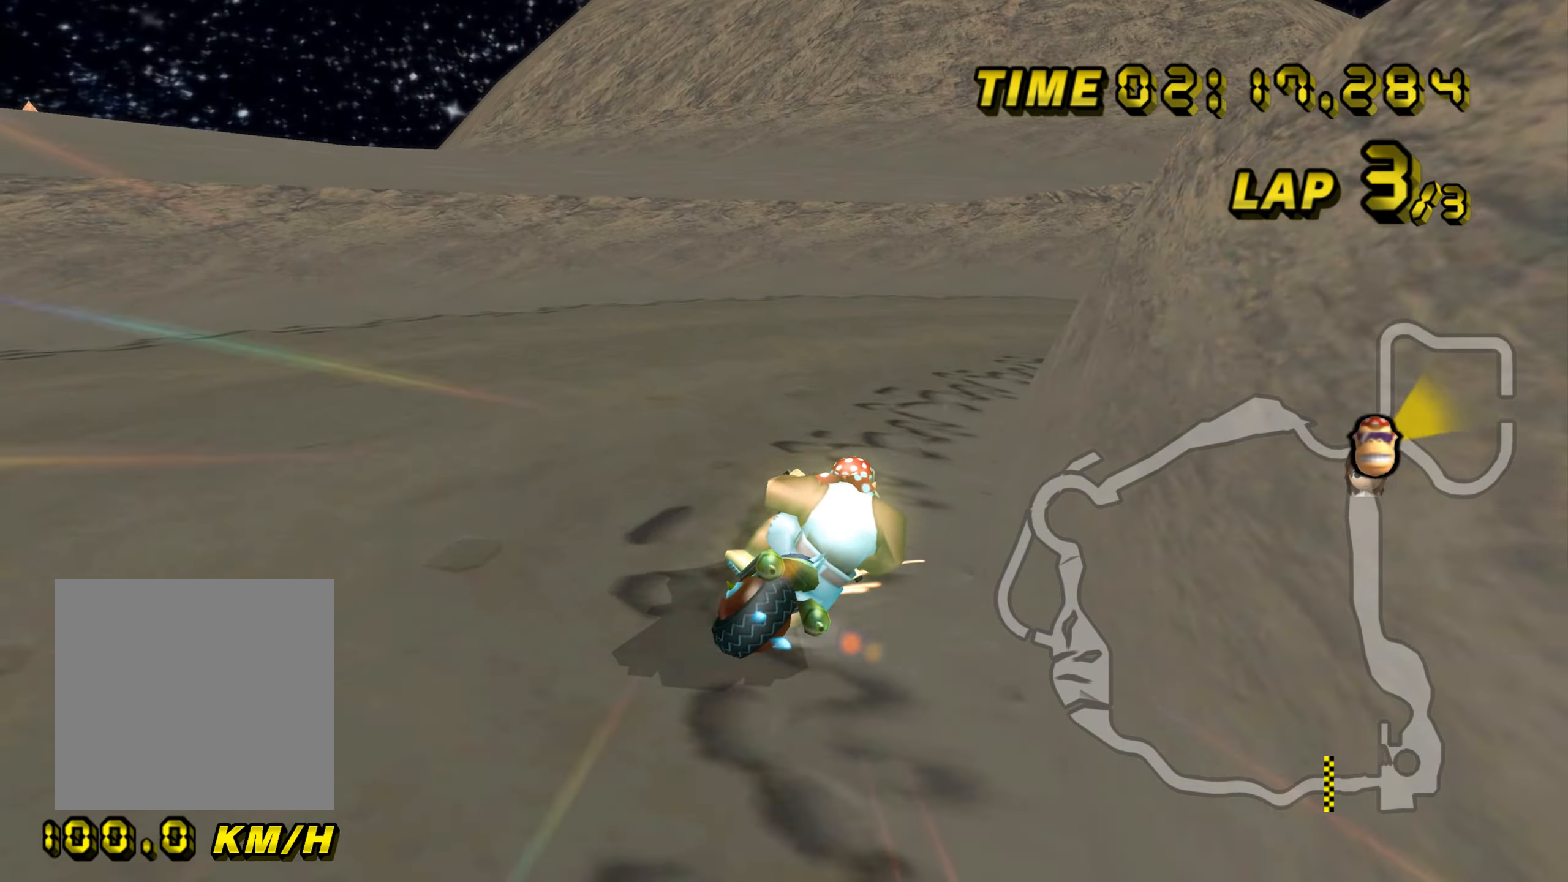
{"buttons": ["A", "B"], "left_stick": "up-left", "events": [[417, "left_stick", "up-left"]]}
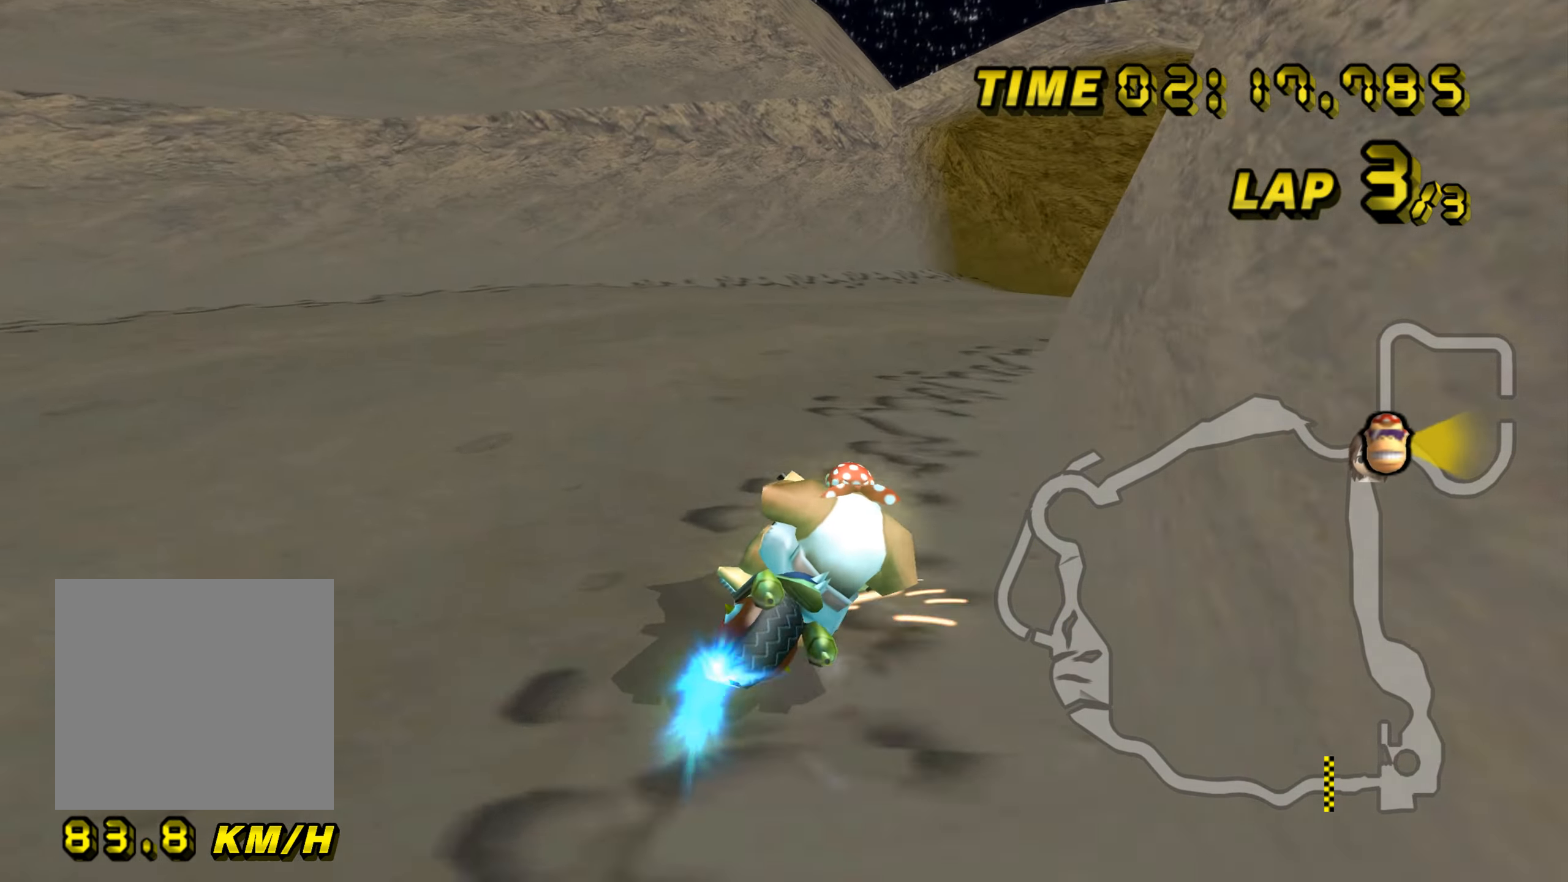
{"buttons": ["A"], "left_stick": "right", "events": [[133, "left_stick", "up-right"], [333, "B", "up"], [450, "left_stick", "right"]]}
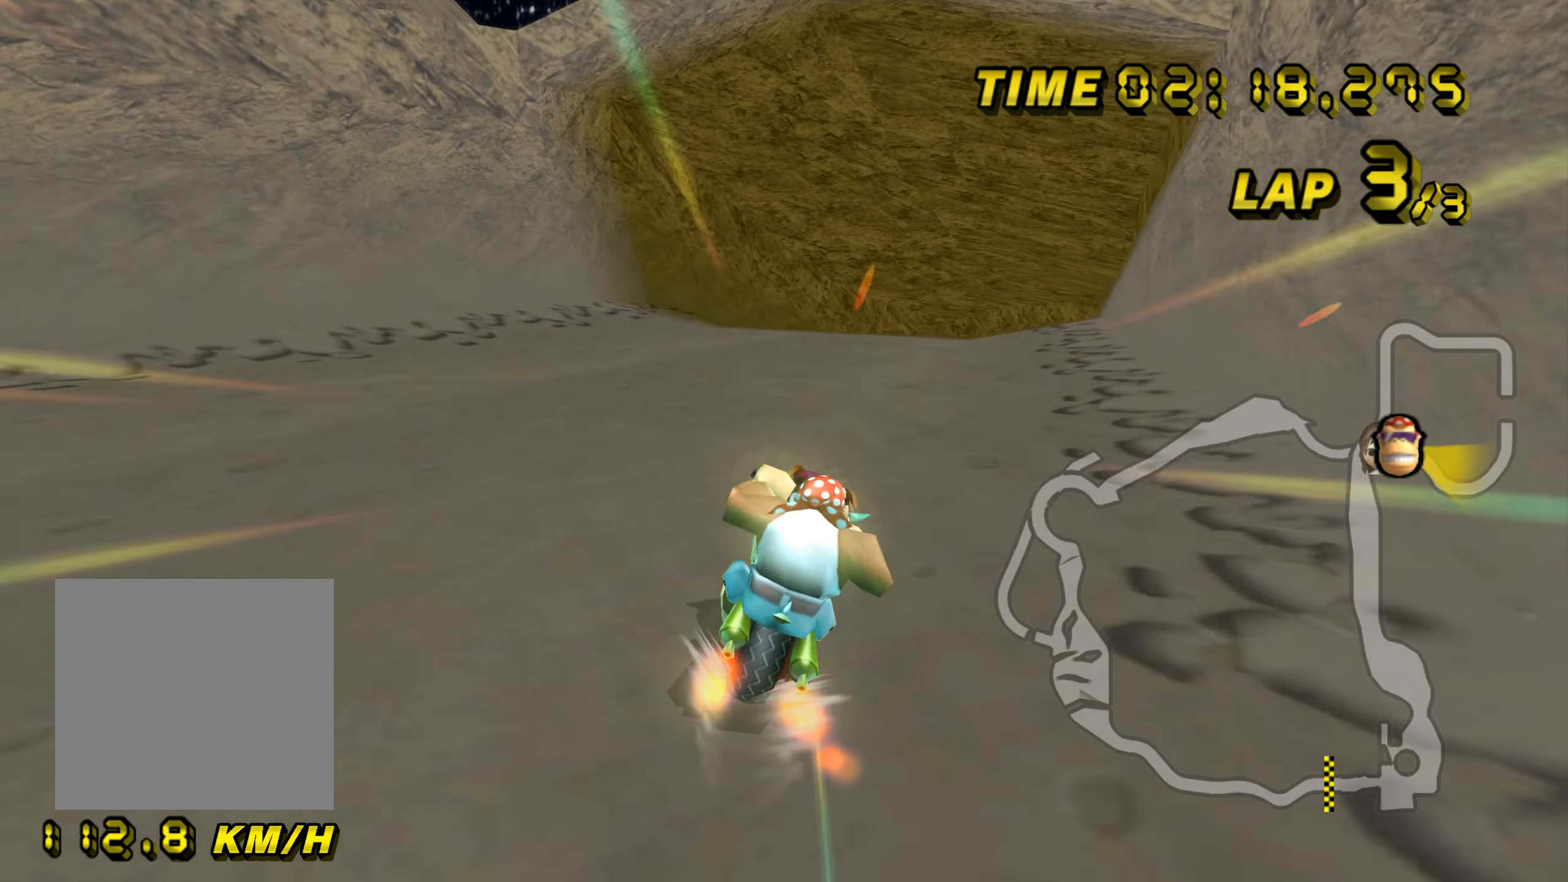
{"buttons": ["A"], "left_stick": "up-left", "events": [[300, "left_stick", "up-left"]]}
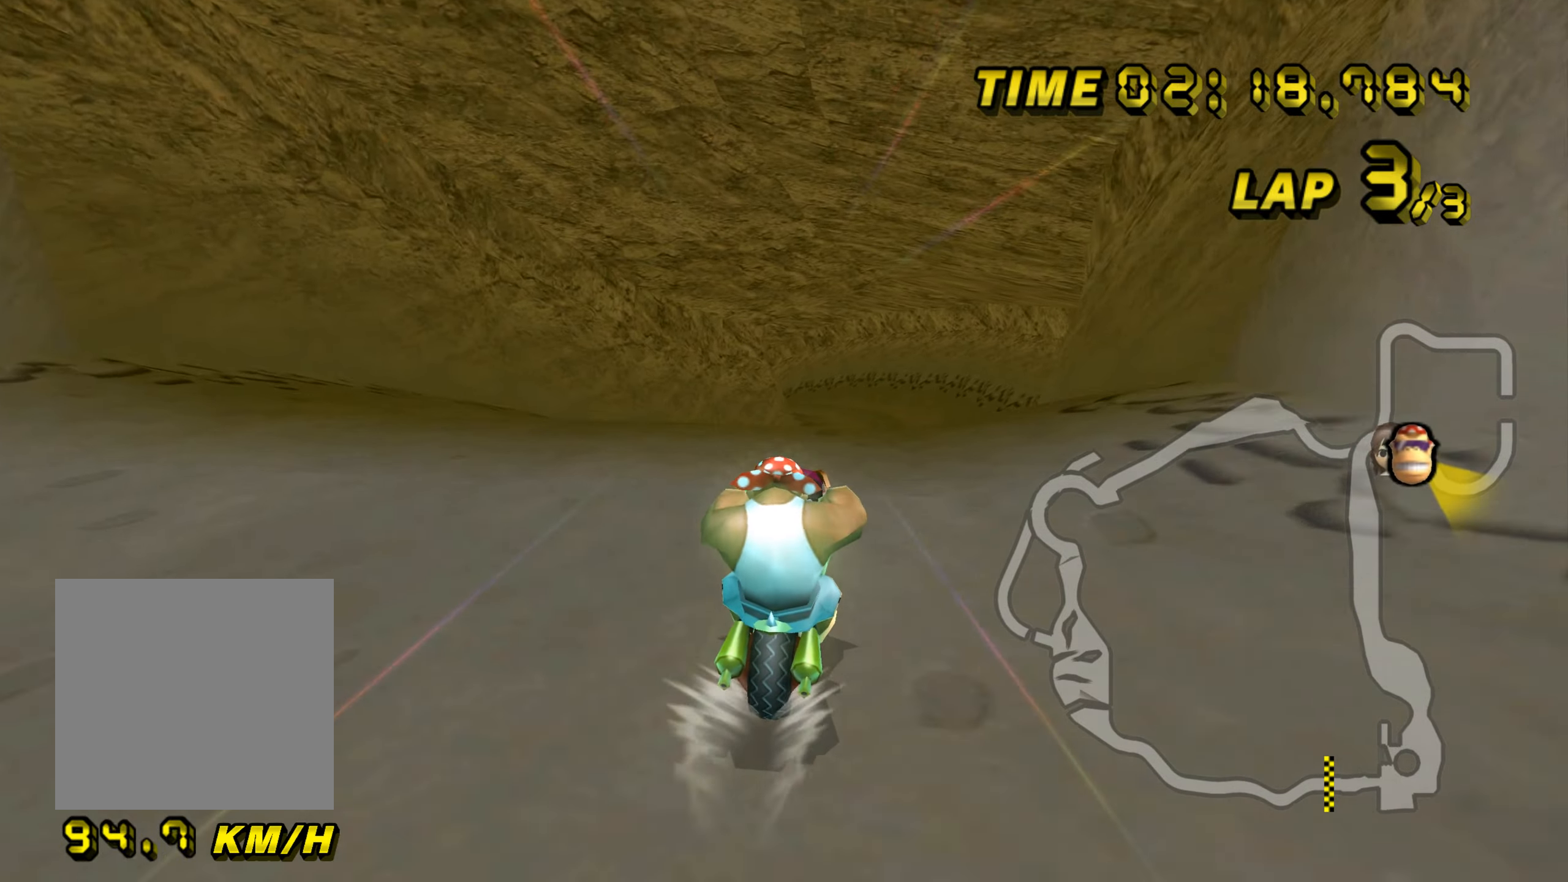
{"buttons": ["A"], "left_stick": "center", "events": [[17, "left_stick", "center"]]}
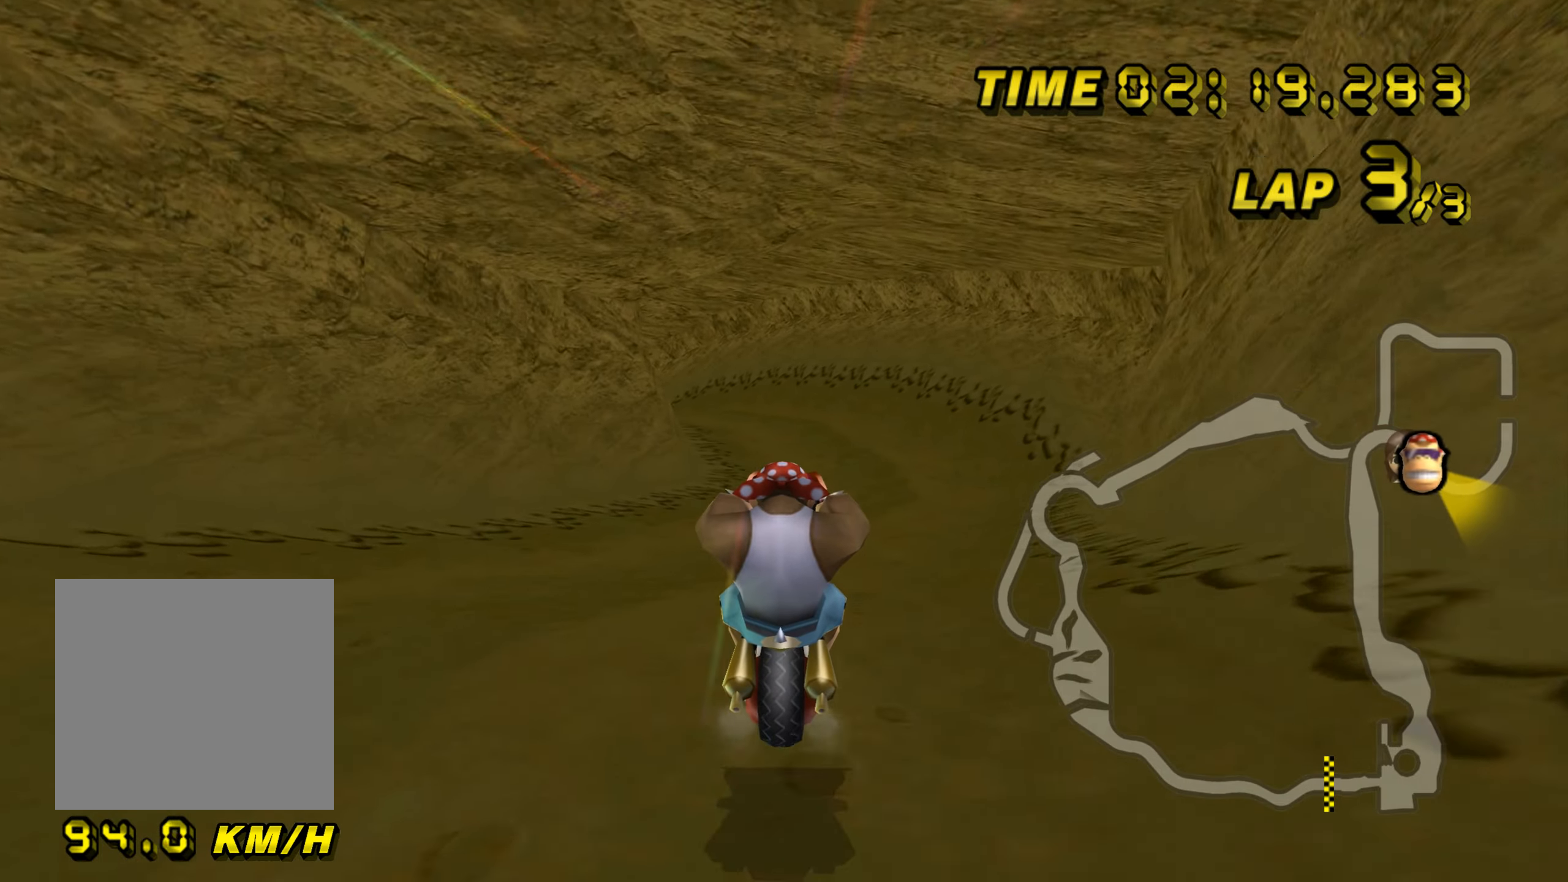
{"buttons": ["A"], "left_stick": "center", "events": []}
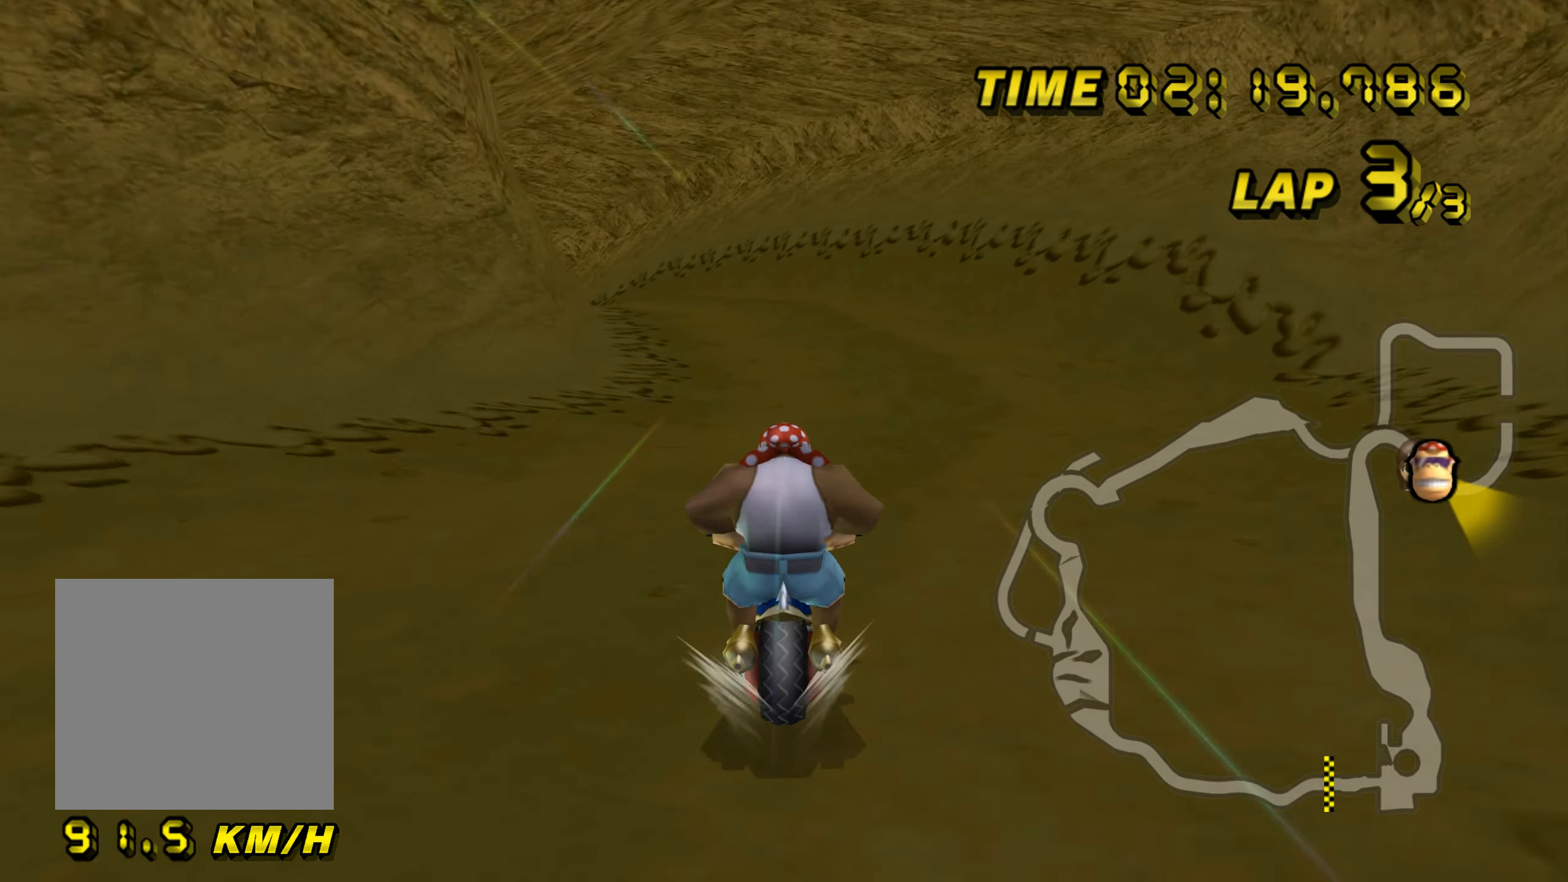
{"buttons": ["A", "B"], "left_stick": "left", "events": [[34, "left_stick", "up"], [301, "left_stick", "center"], [401, "B", "down"], [434, "left_stick", "left"]]}
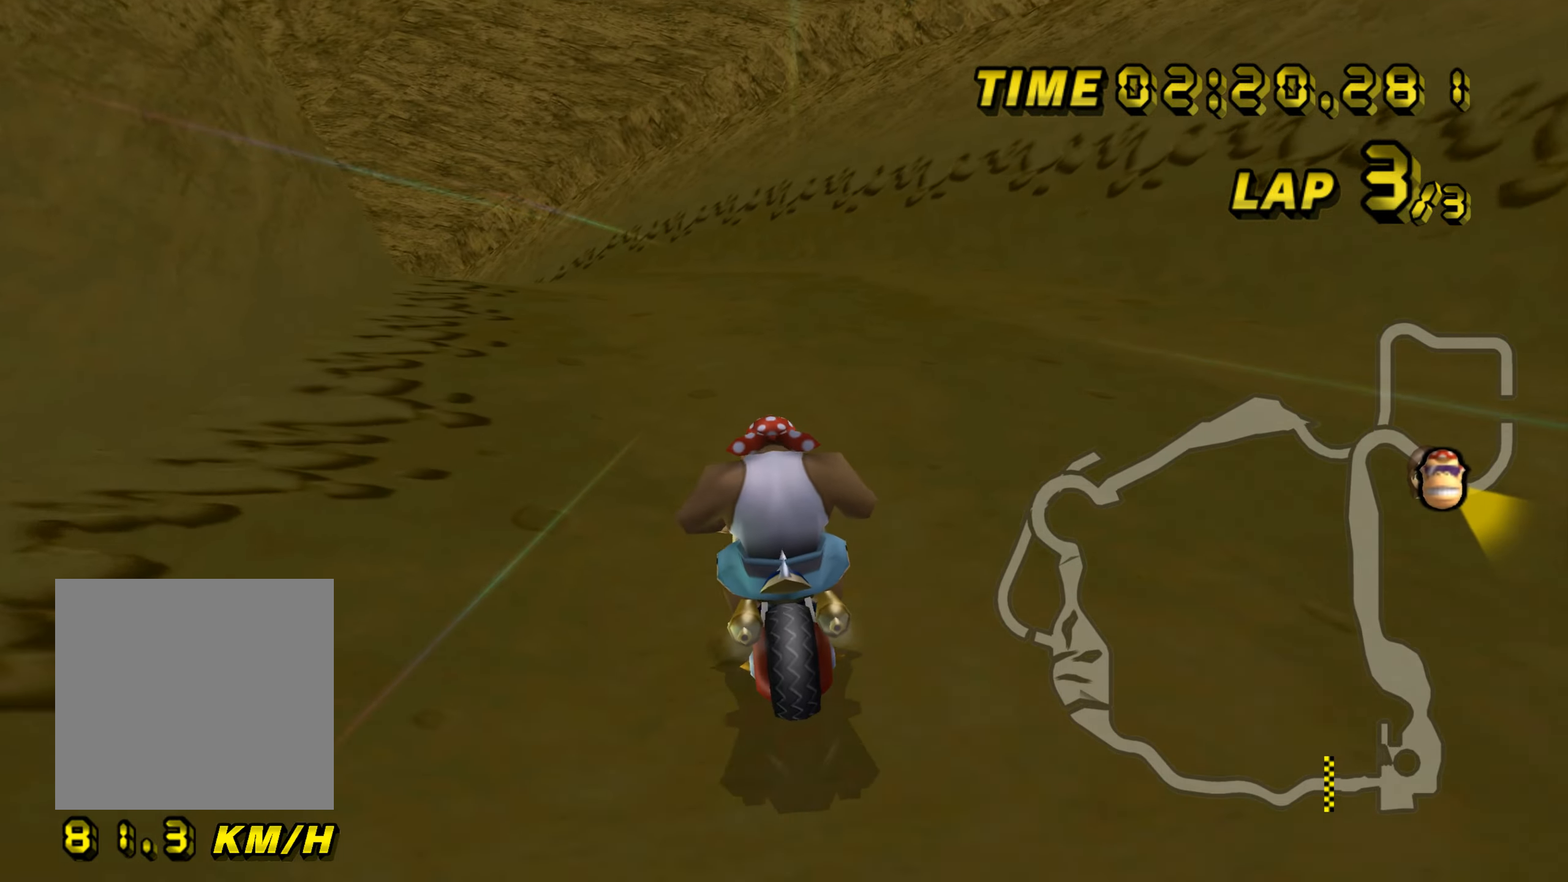
{"buttons": ["A", "B"], "left_stick": "right", "events": [[333, "left_stick", "up-right"], [383, "left_stick", "right"]]}
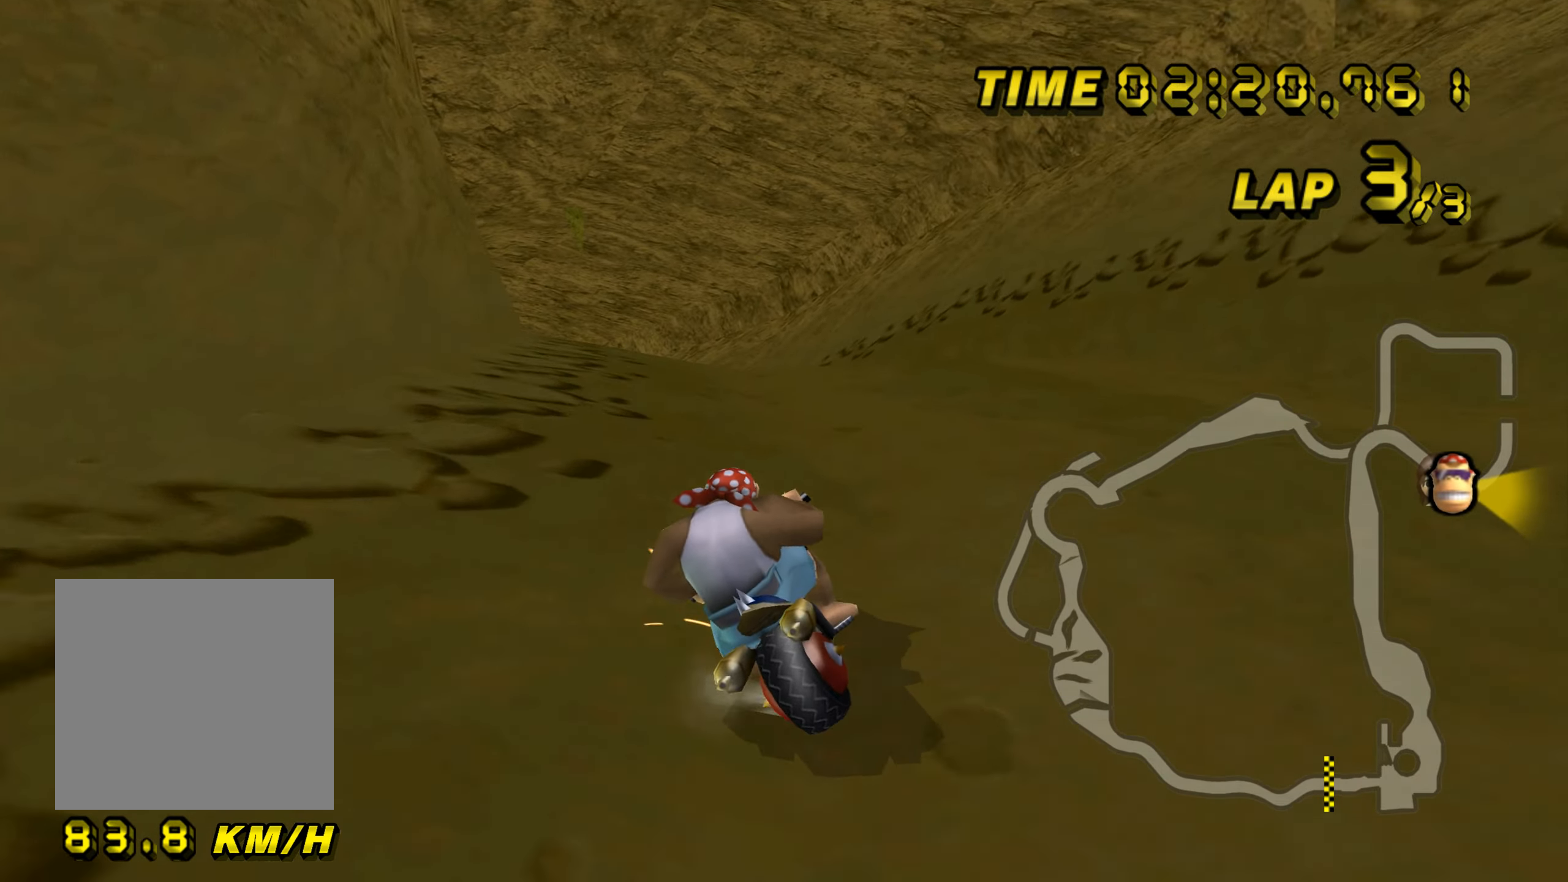
{"buttons": ["A", "B"], "left_stick": "down", "events": [[100, "left_stick", "up-left"], [383, "left_stick", "up-right"], [500, "left_stick", "down"]]}
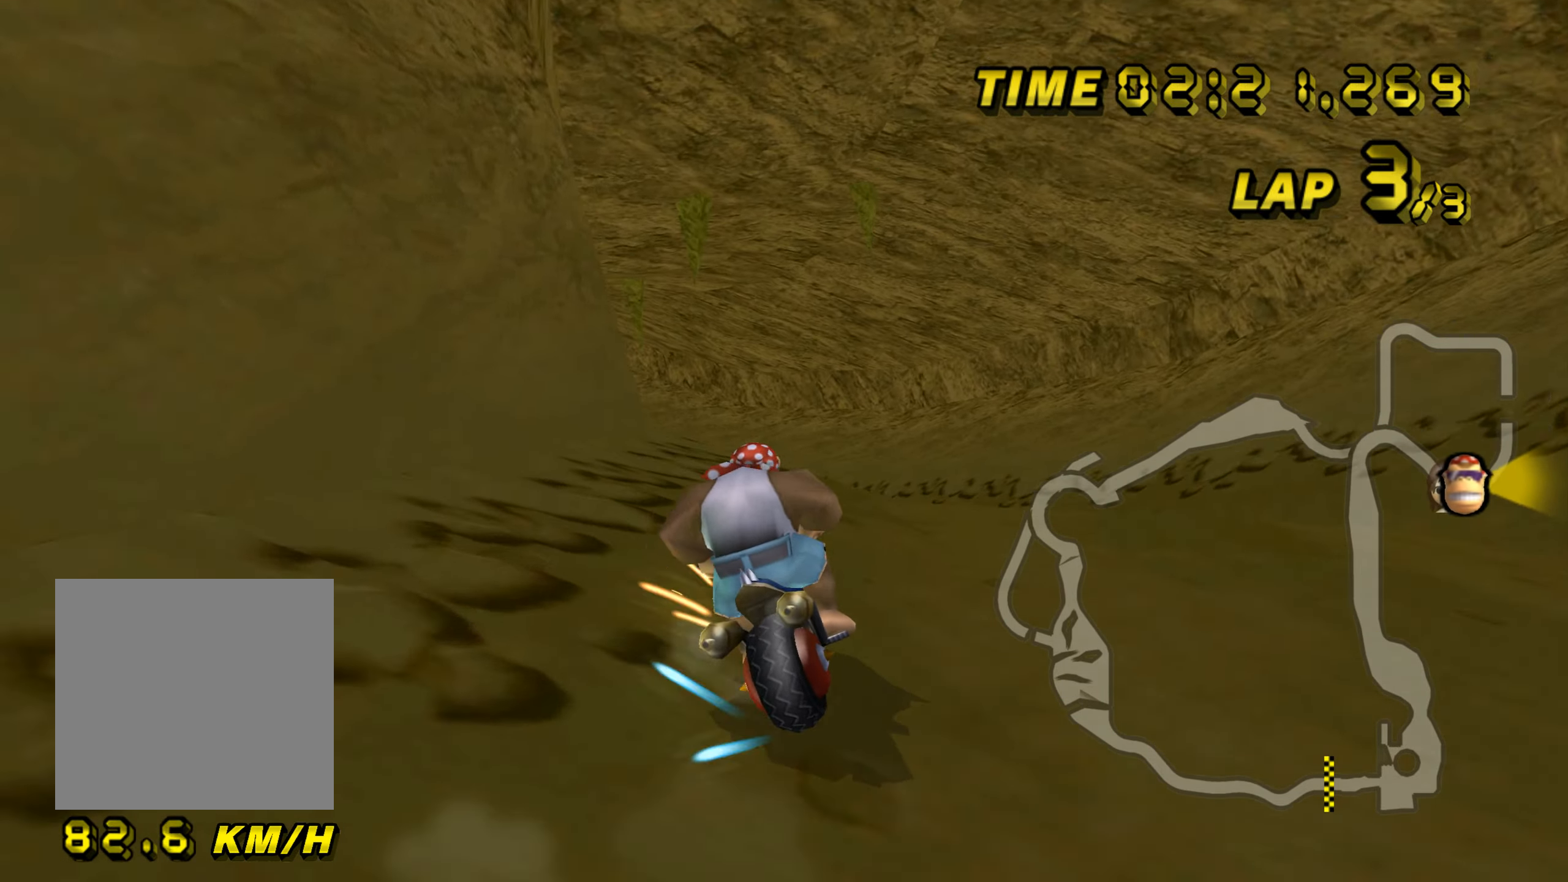
{"buttons": ["A", "B"], "left_stick": "down", "events": [[267, "left_stick", "left"], [434, "left_stick", "down"]]}
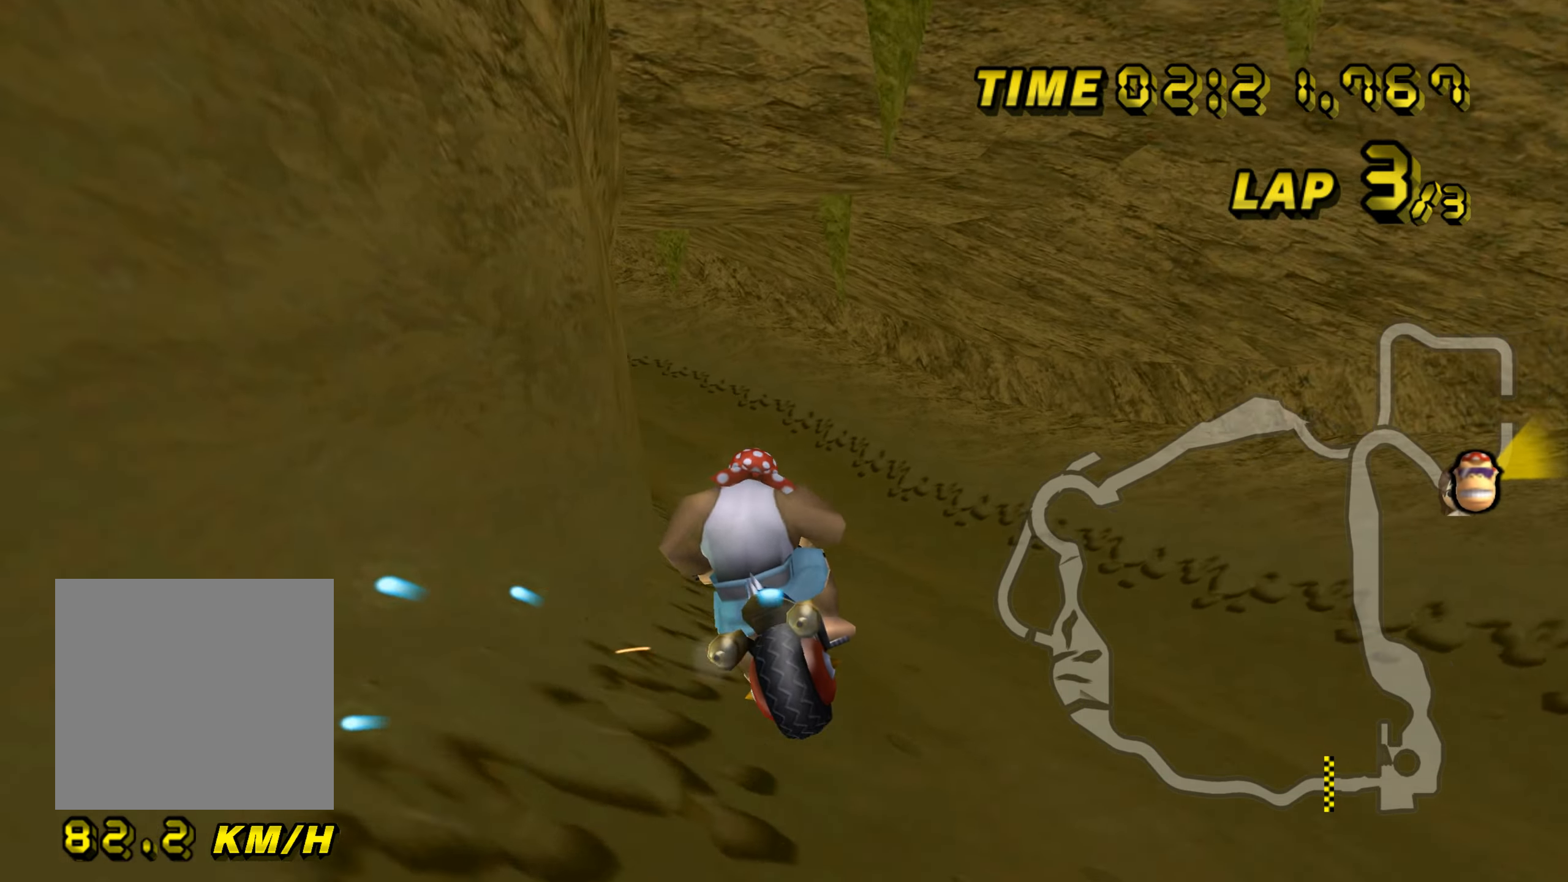
{"buttons": ["A", "B"], "left_stick": "up-right", "events": [[166, "left_stick", "down-left"], [417, "left_stick", "up-right"]]}